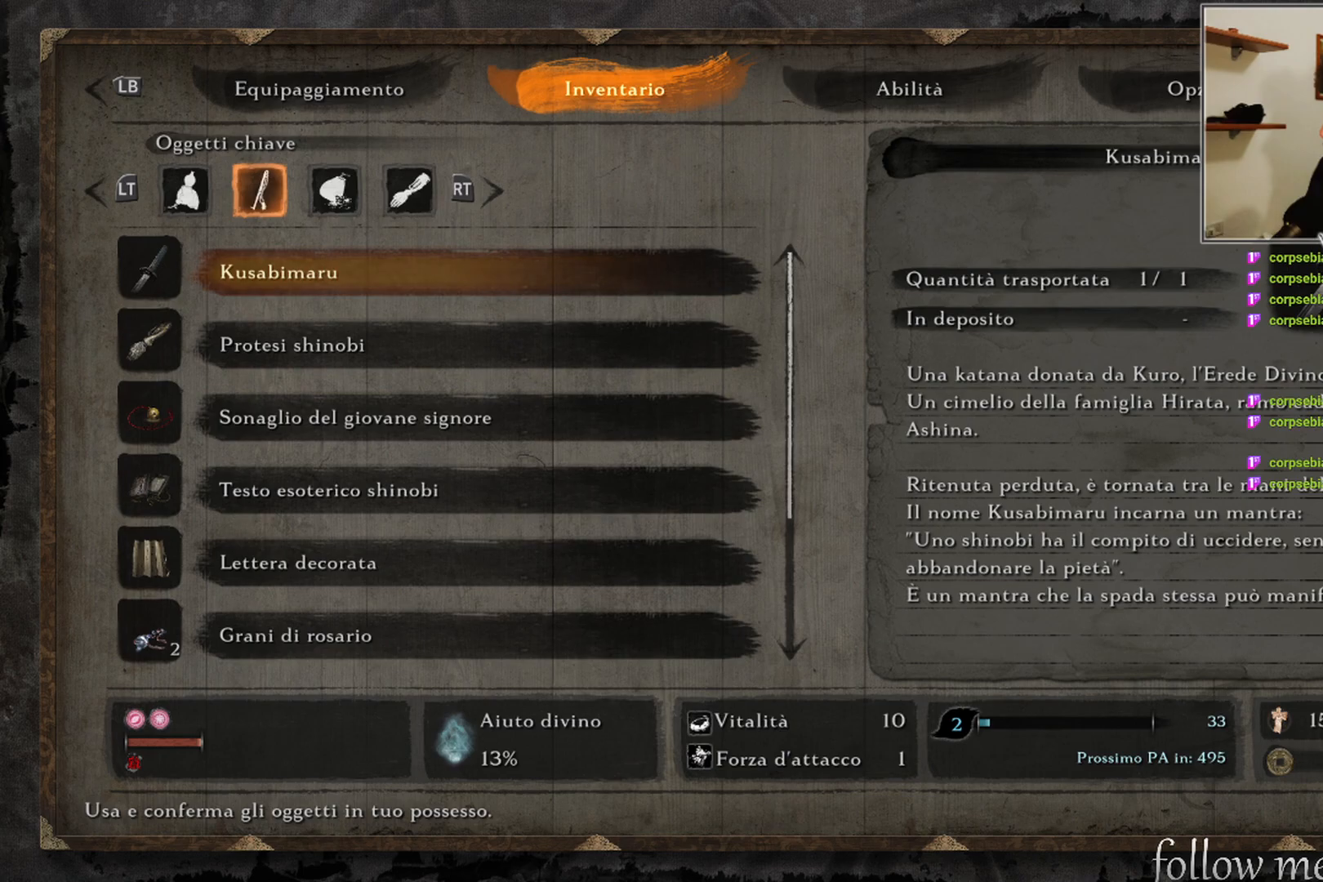
Gameplay with a controller (Xbox layout); each line is a JSON object with the inputs held at the frame after it. "events" lists button and stick changes between this image and that frame as [ms after this image, input, new state], when the widget could be followed in between.
{"buttons": ["R2"], "left_stick": "center", "right_stick": "center", "events": [[83, "R2", "down"], [183, "R2", "up"], [400, "R2", "down"]]}
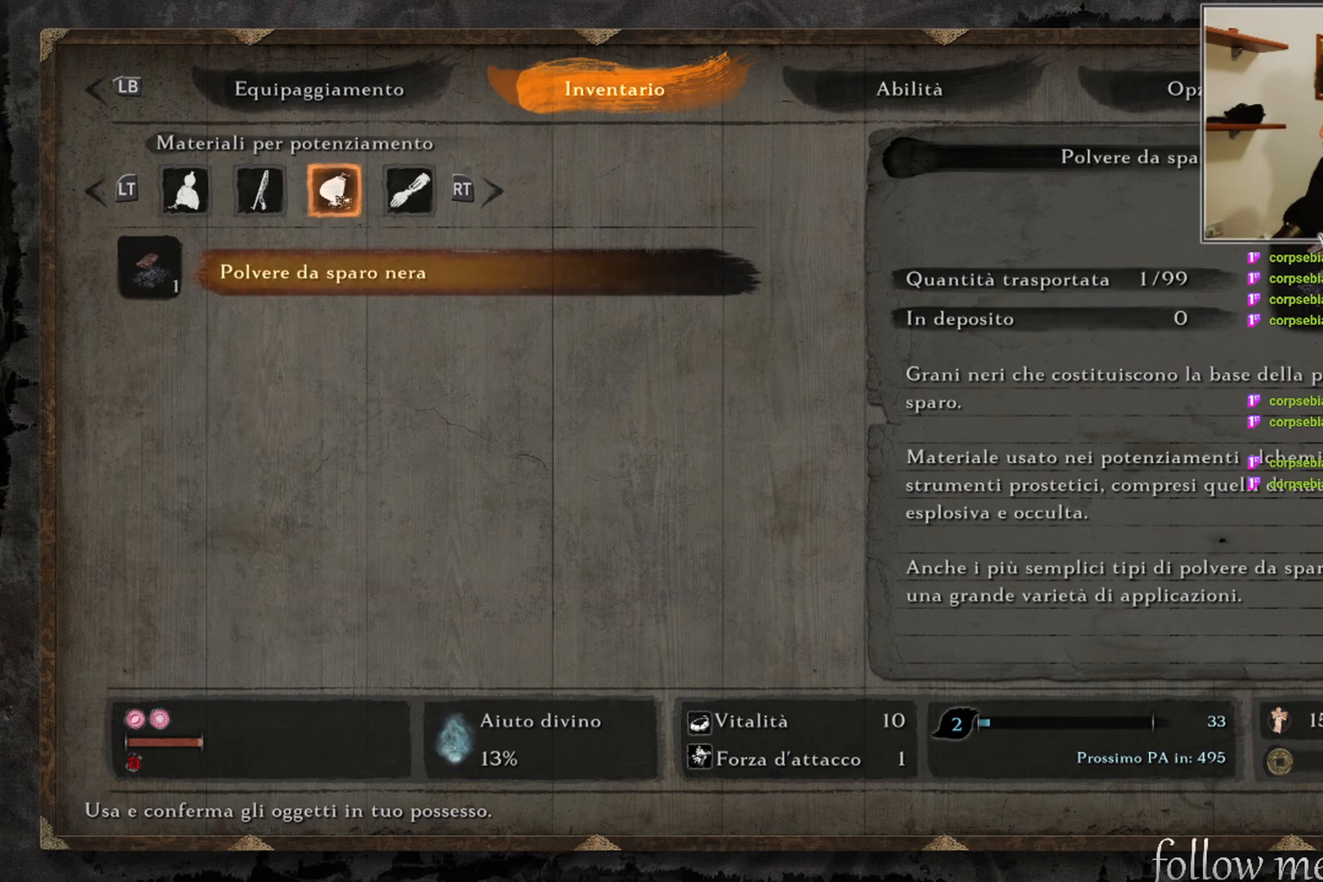
{"buttons": ["R2"], "left_stick": "center", "right_stick": "center", "events": [[50, "R2", "up"], [467, "R2", "down"]]}
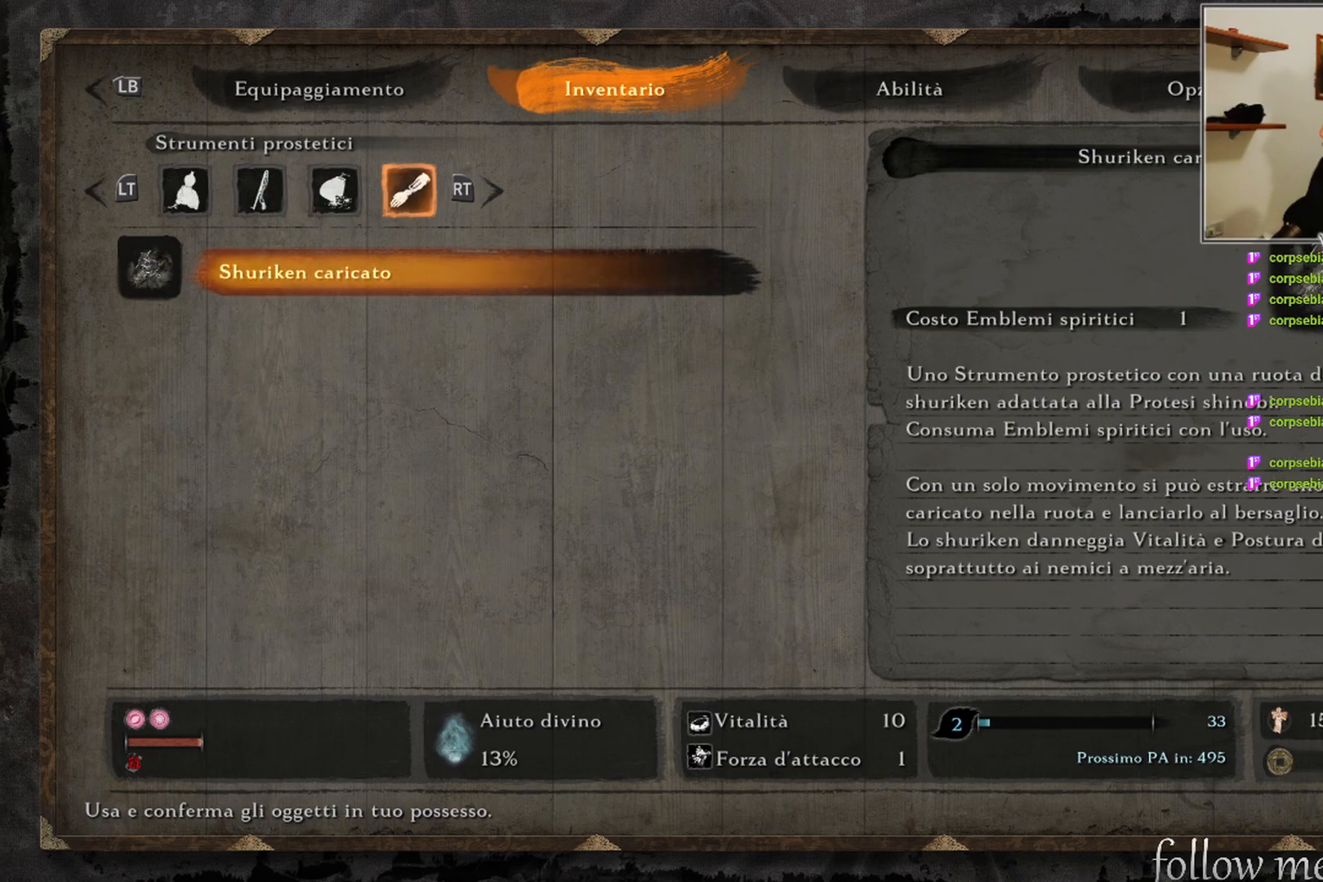
{"buttons": ["R2"], "left_stick": "center", "right_stick": "center", "events": [[183, "R2", "up"], [467, "R2", "down"]]}
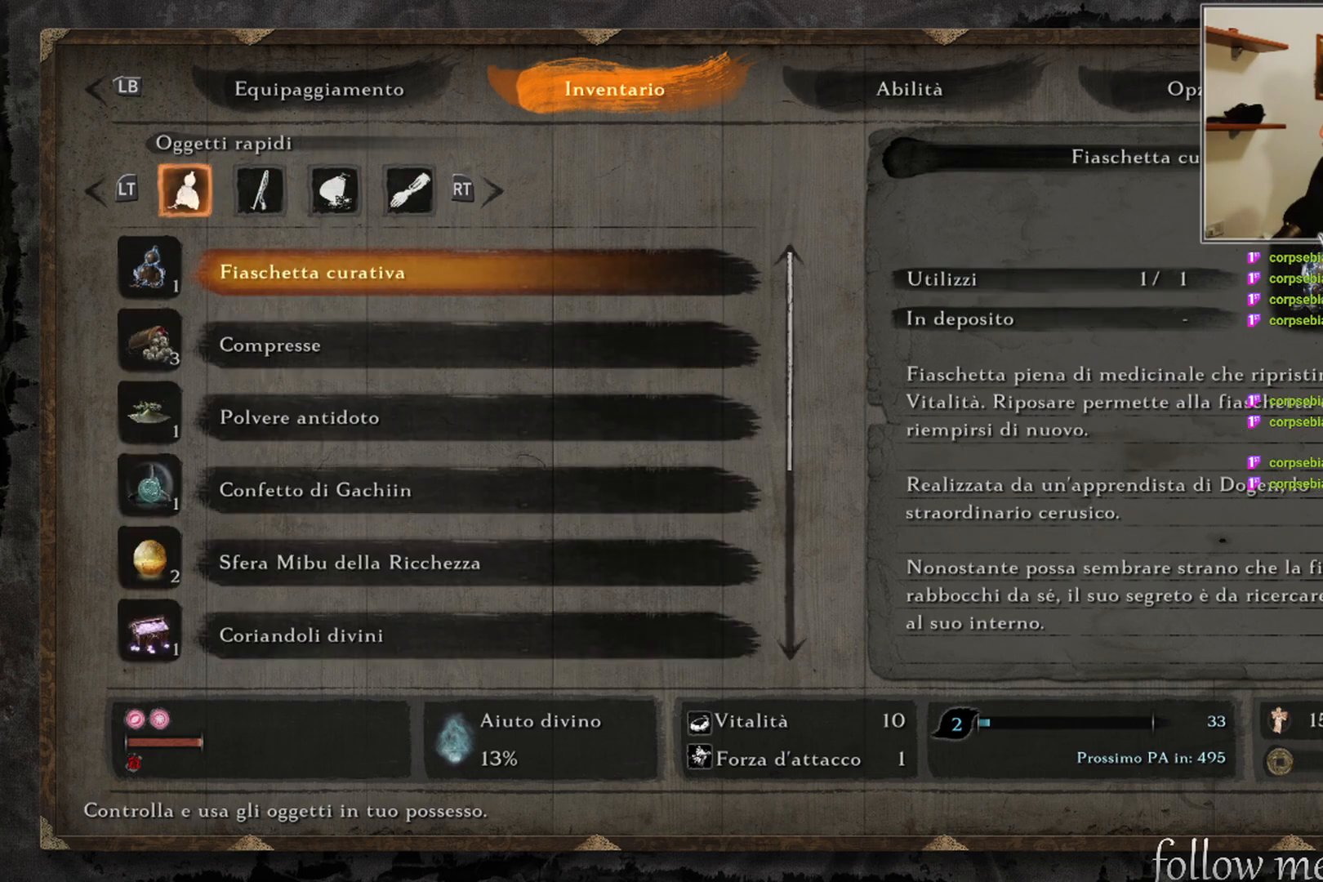
{"buttons": ["L2"], "left_stick": "center", "right_stick": "center", "events": [[167, "R2", "up"], [267, "L2", "down"], [417, "L2", "up"], [483, "L2", "down"]]}
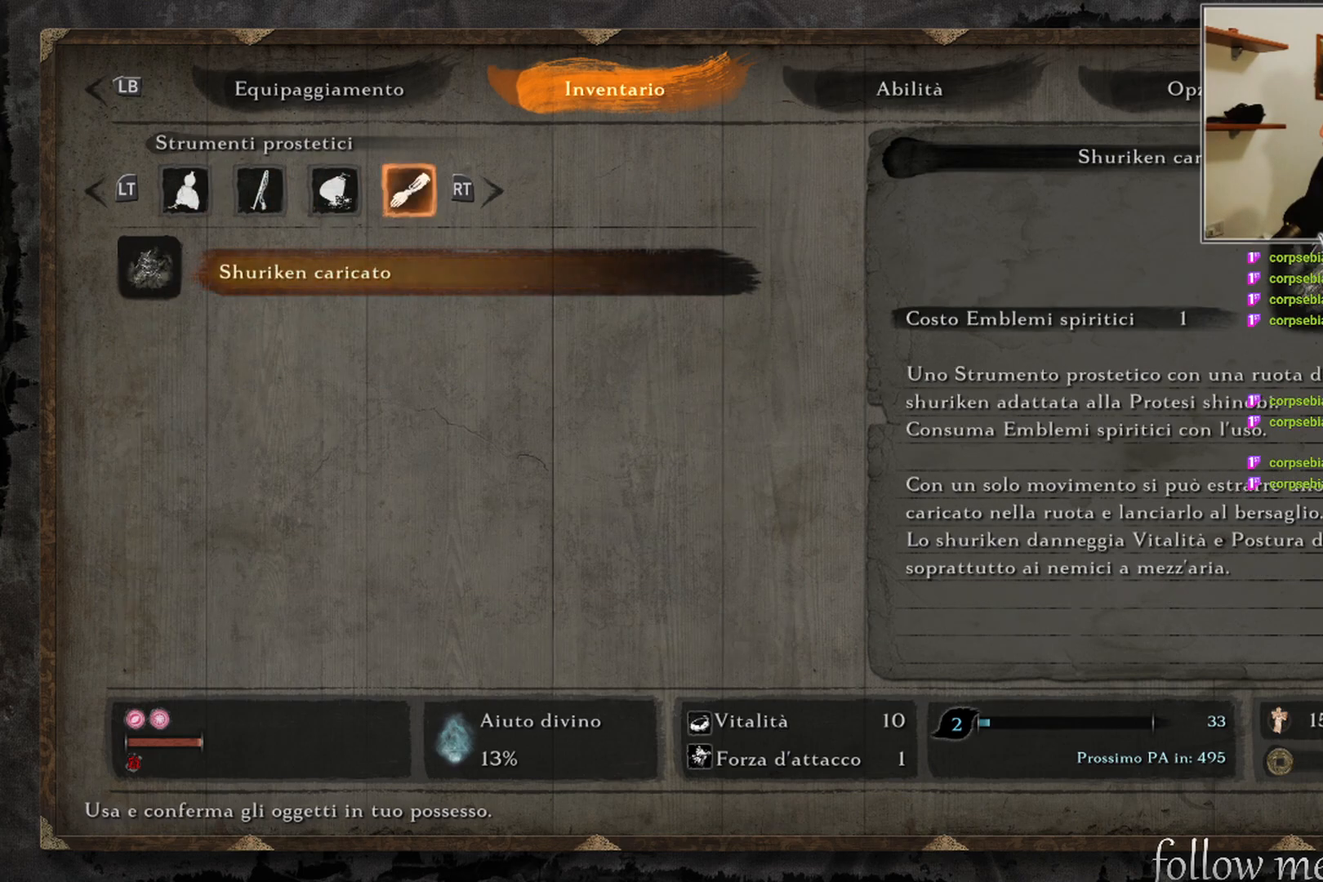
{"buttons": [], "left_stick": "center", "right_stick": "center", "events": [[117, "L2", "up"], [200, "L2", "down"], [350, "L2", "up"]]}
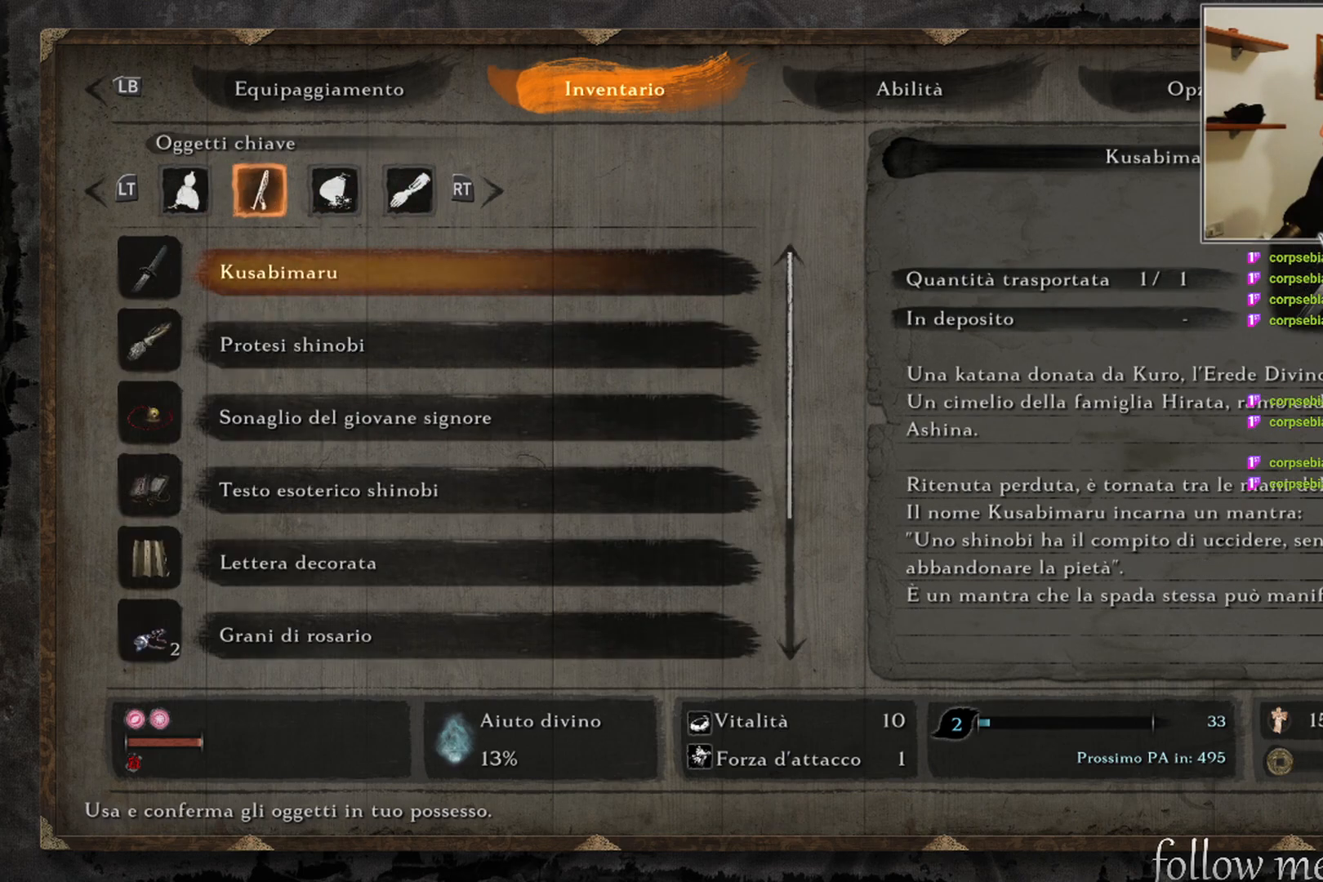
{"buttons": ["DPAD_DOWN"], "left_stick": "center", "right_stick": "center", "events": [[267, "DPAD_DOWN", "down"], [367, "DPAD_DOWN", "up"], [450, "DPAD_DOWN", "down"]]}
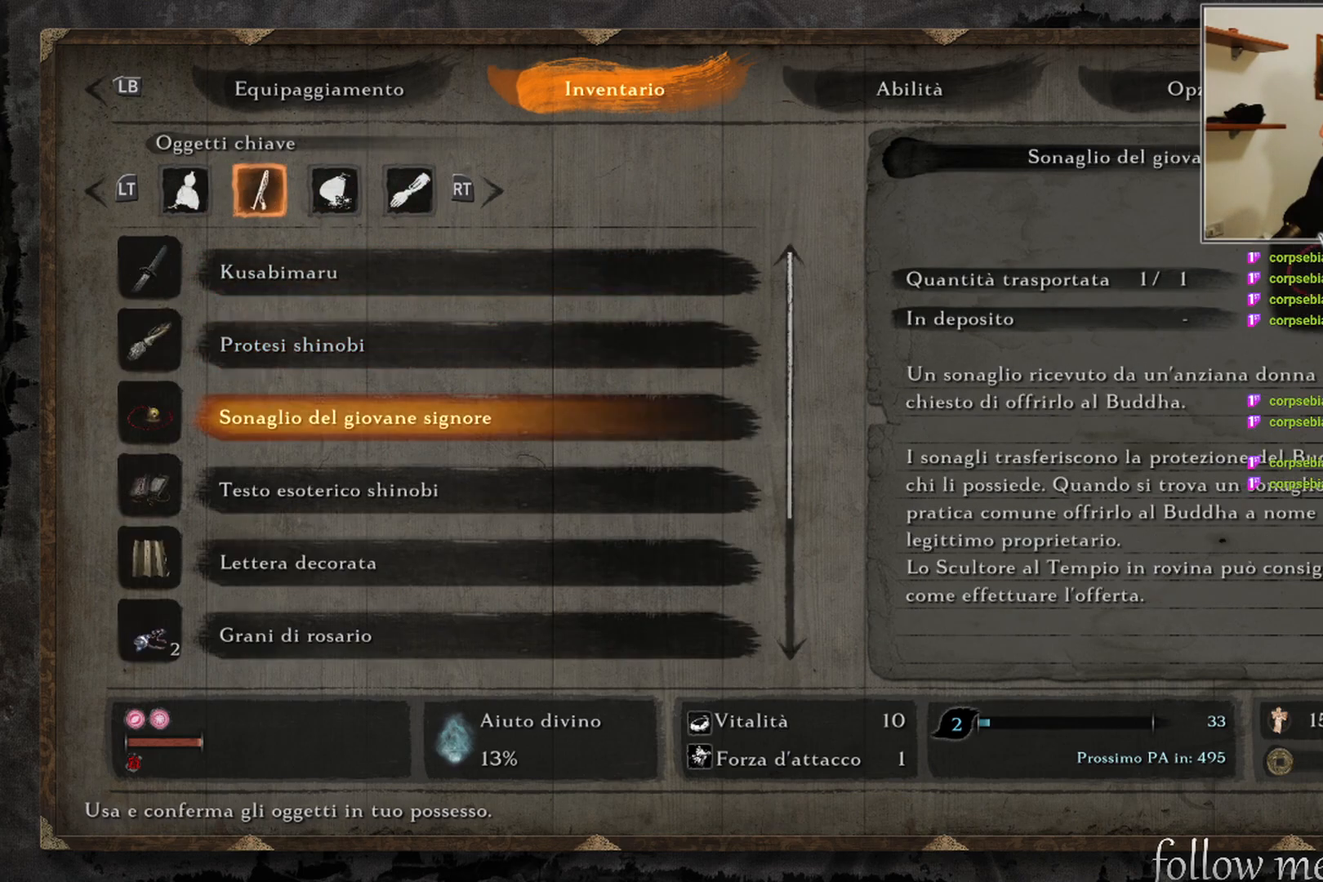
{"buttons": [], "left_stick": "center", "right_stick": "center", "events": [[17, "DPAD_DOWN", "up"], [100, "DPAD_DOWN", "down"], [183, "DPAD_DOWN", "up"], [250, "DPAD_DOWN", "down"], [500, "DPAD_DOWN", "up"]]}
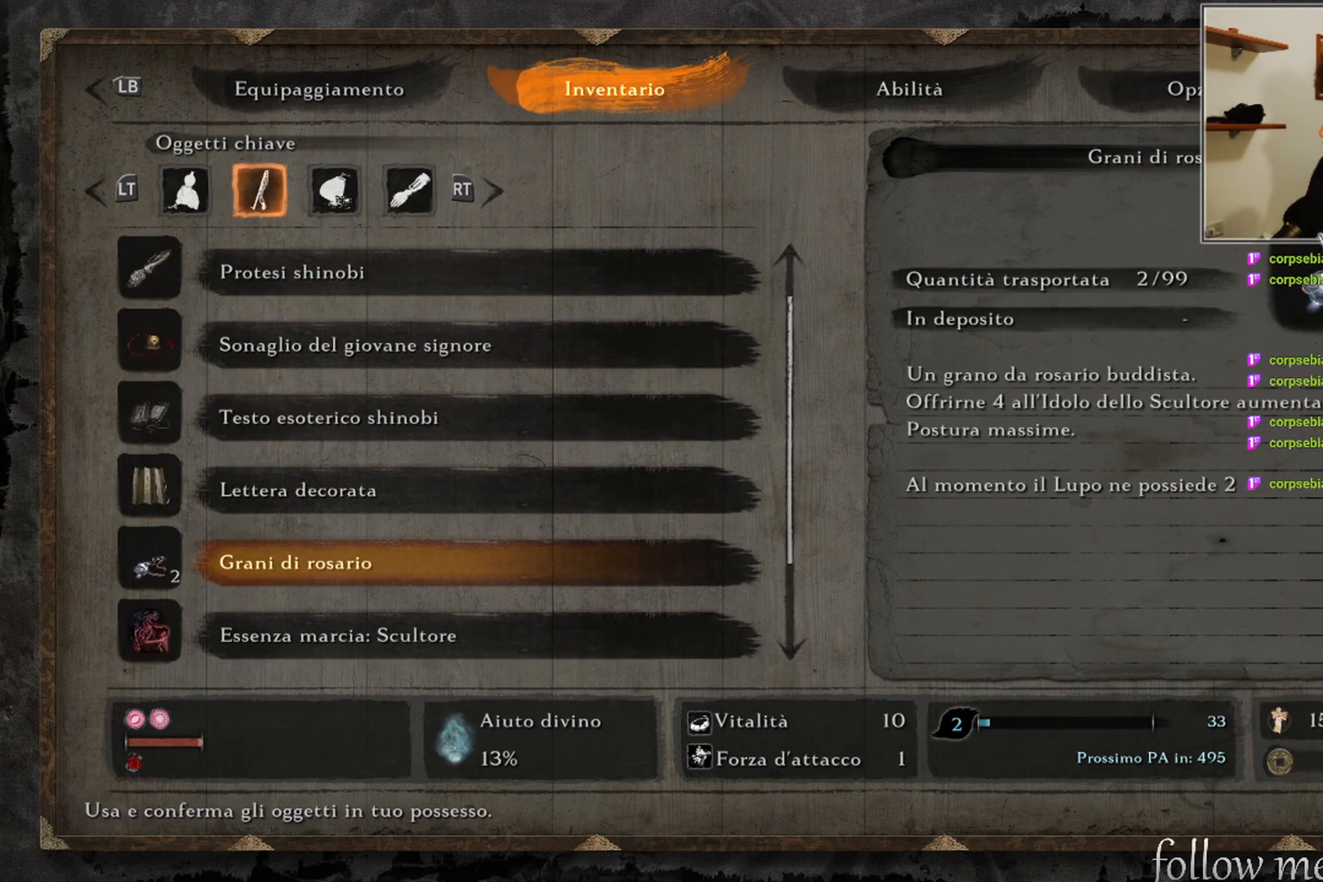
{"buttons": [], "left_stick": "center", "right_stick": "center", "events": [[83, "DPAD_DOWN", "down"], [183, "DPAD_DOWN", "up"], [383, "DPAD_DOWN", "down"], [500, "DPAD_DOWN", "up"]]}
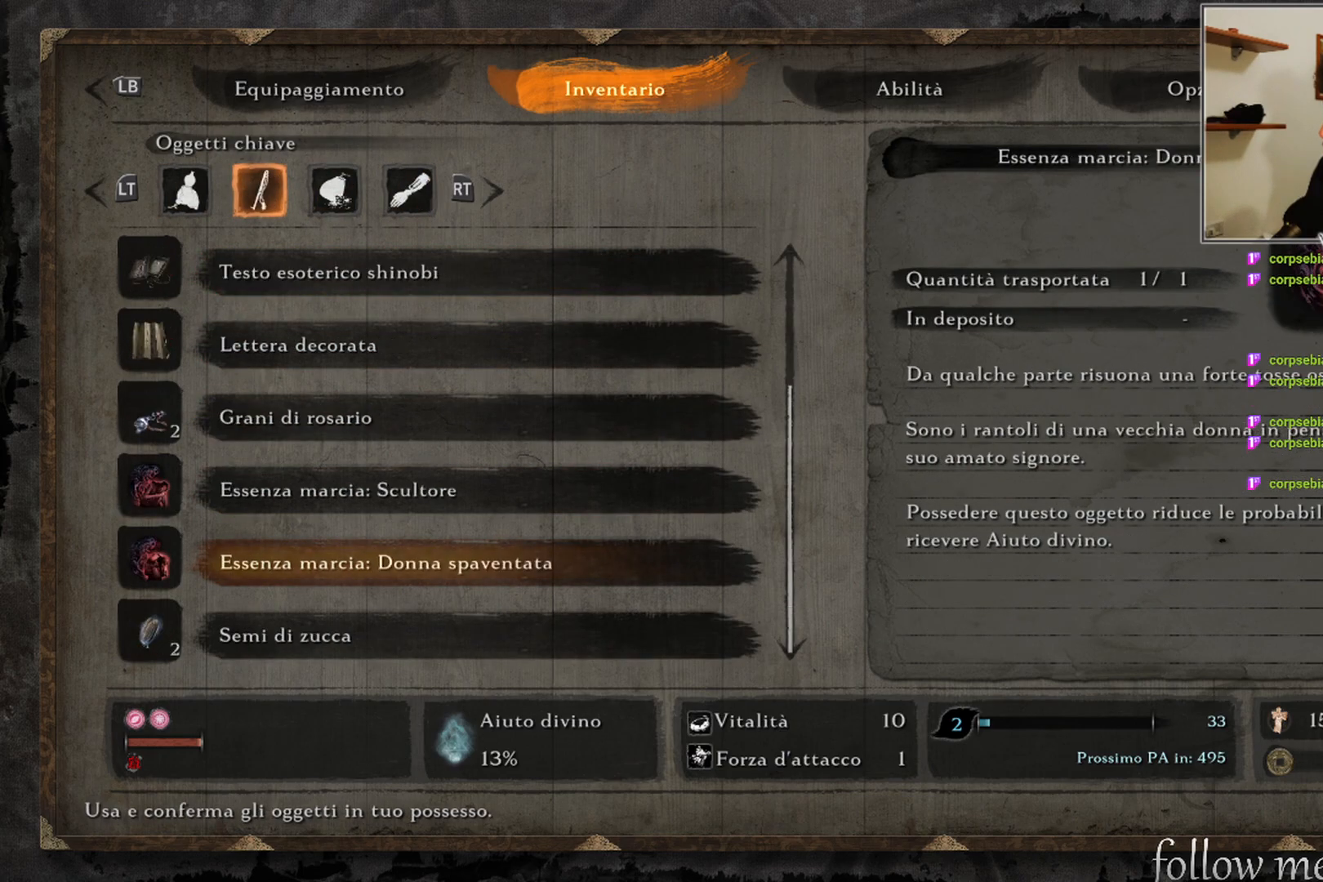
{"buttons": [], "left_stick": "center", "right_stick": "center", "events": [[83, "DPAD_DOWN", "down"], [167, "DPAD_DOWN", "up"]]}
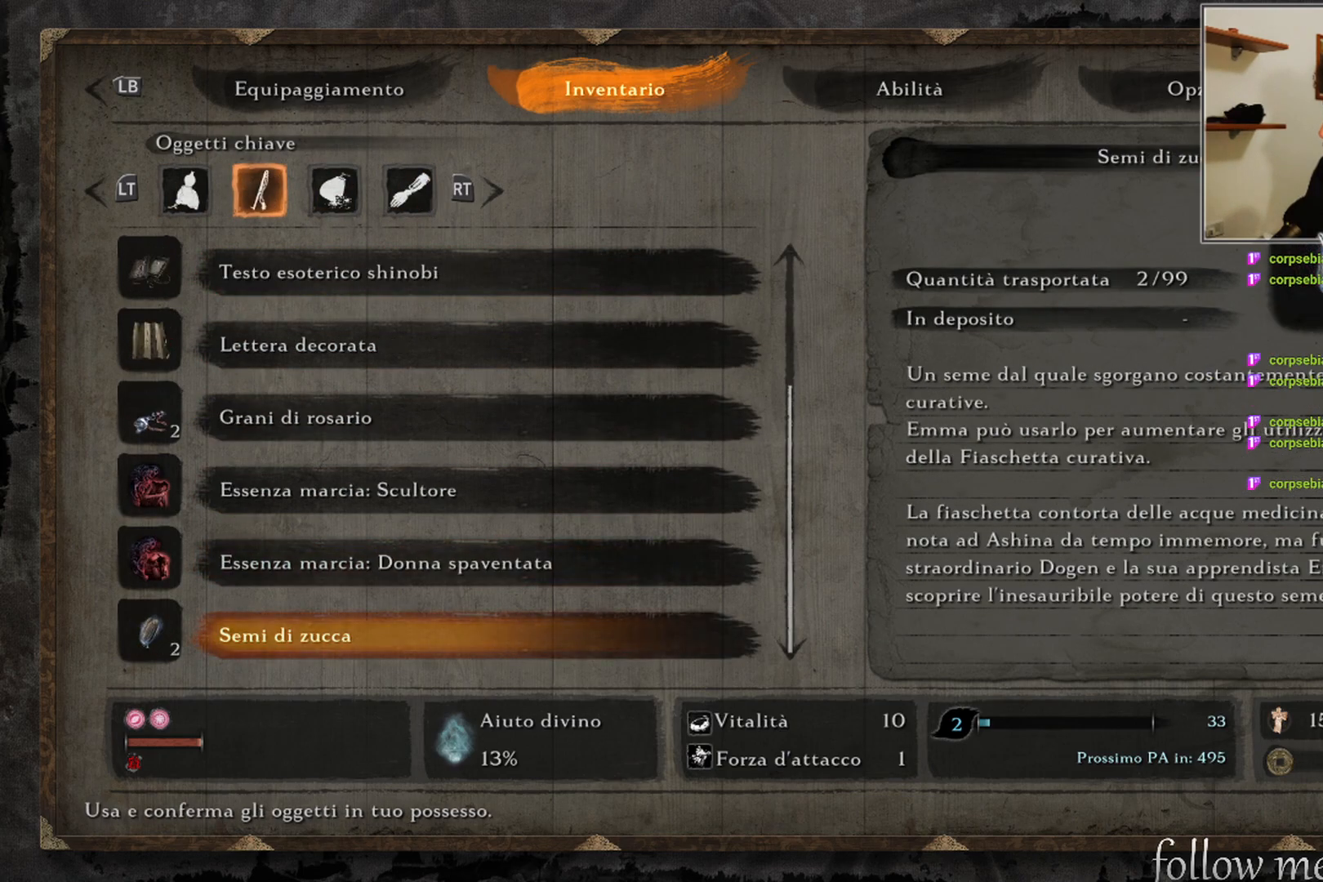
{"buttons": [], "left_stick": "center", "right_stick": "center", "events": []}
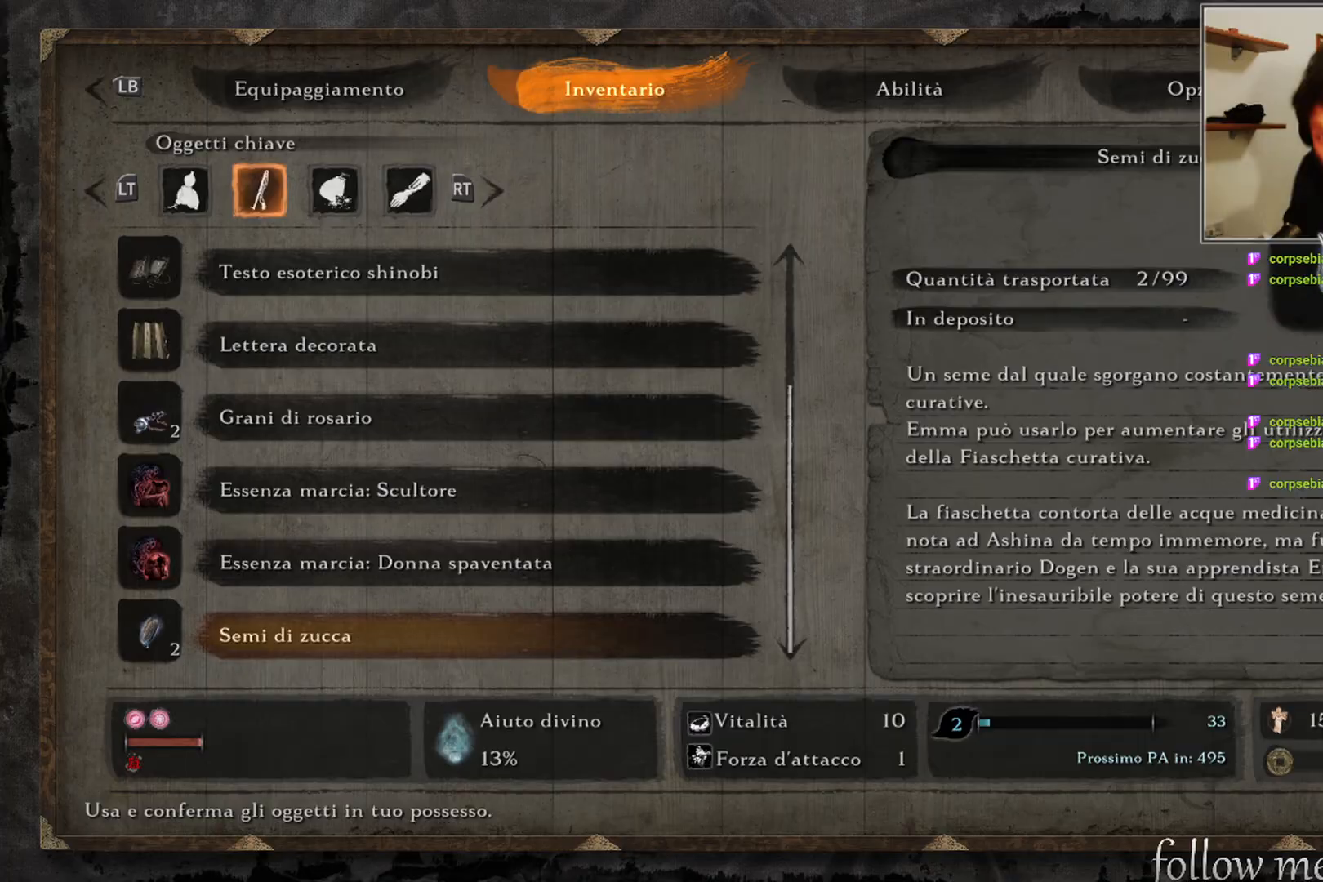
{"buttons": [], "left_stick": "center", "right_stick": "center", "events": []}
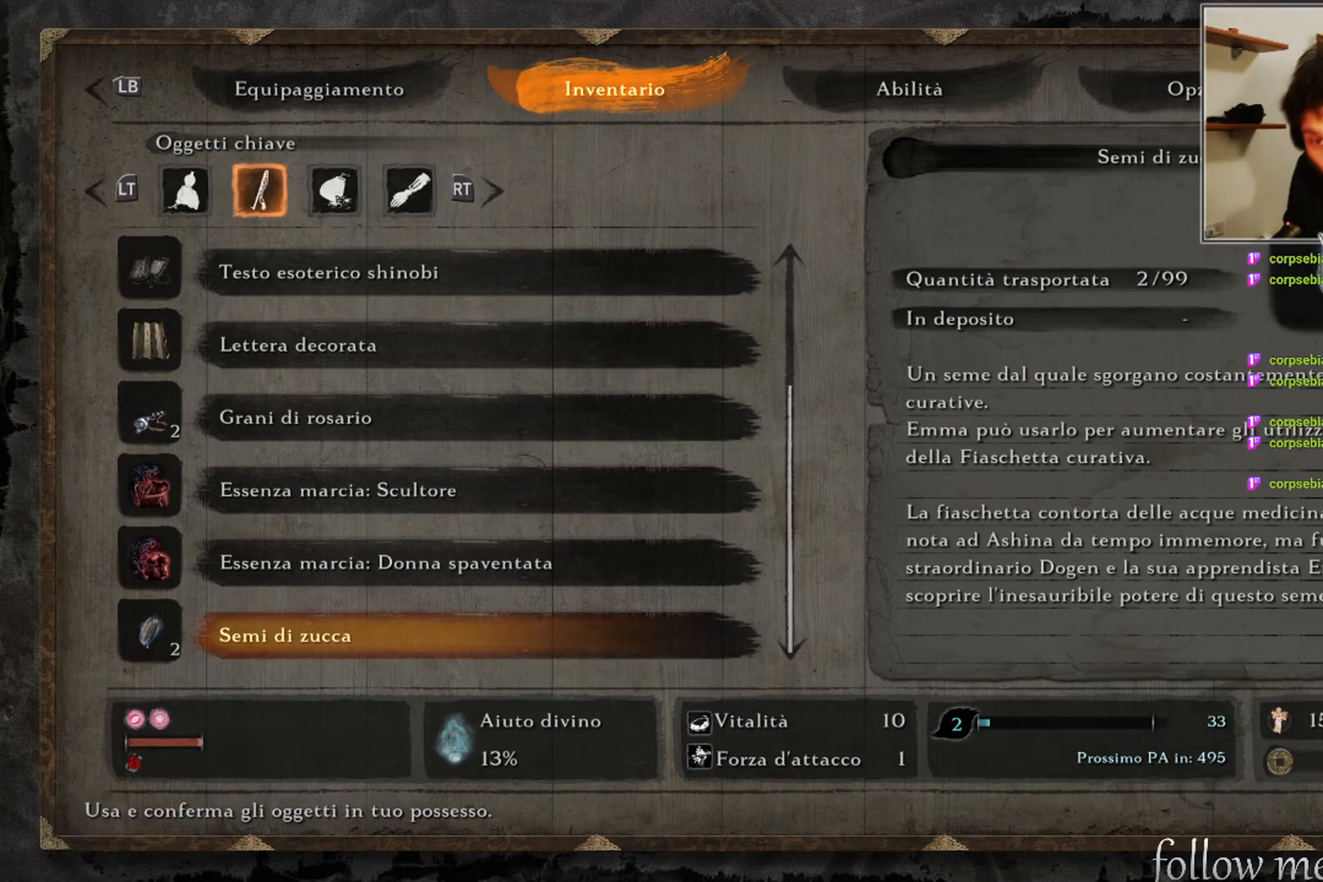
{"buttons": ["B"], "left_stick": "center", "right_stick": "center", "events": [[433, "B", "down"]]}
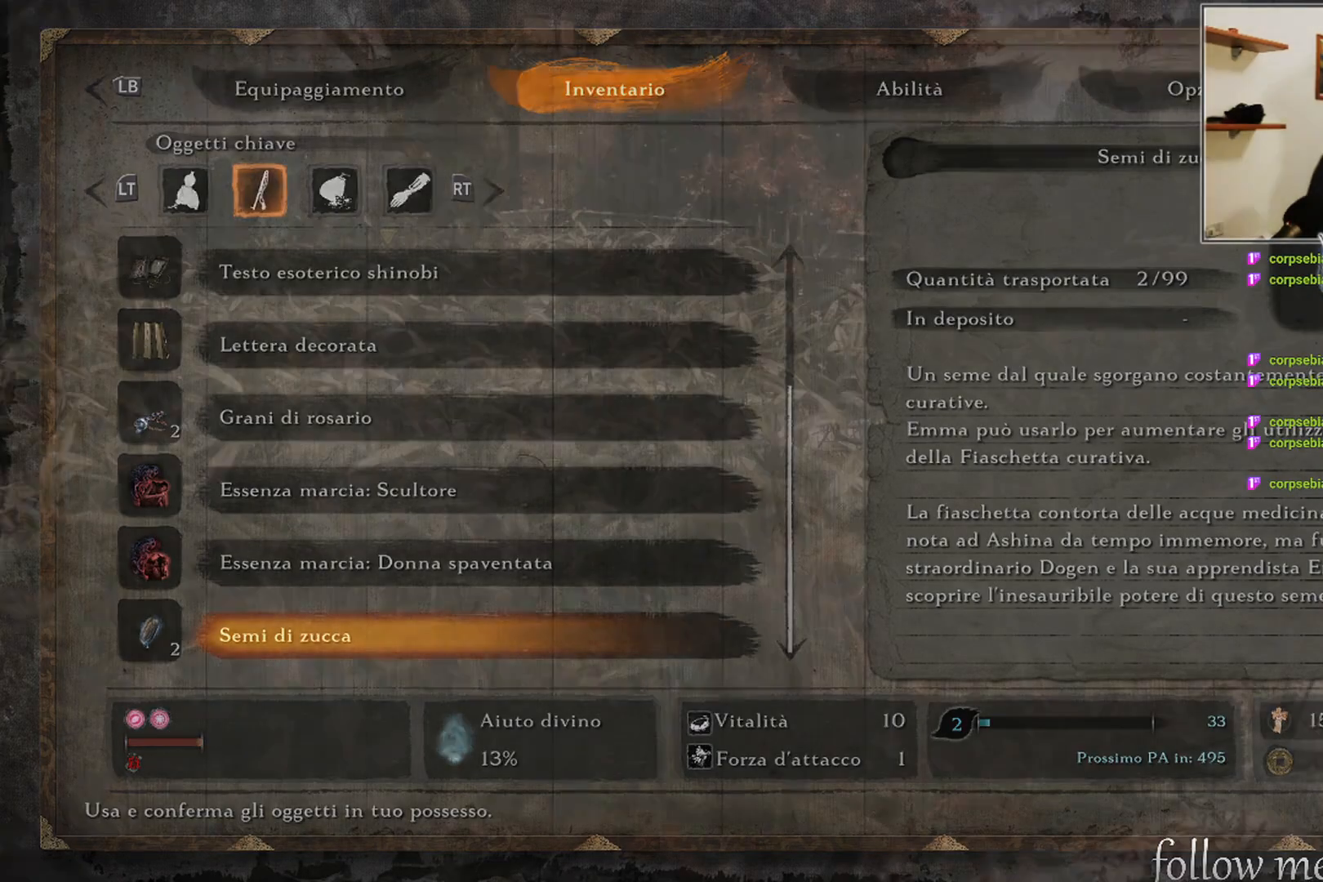
{"buttons": [], "left_stick": "up", "right_stick": "center", "events": [[33, "B", "up"], [317, "left_stick", "up"]]}
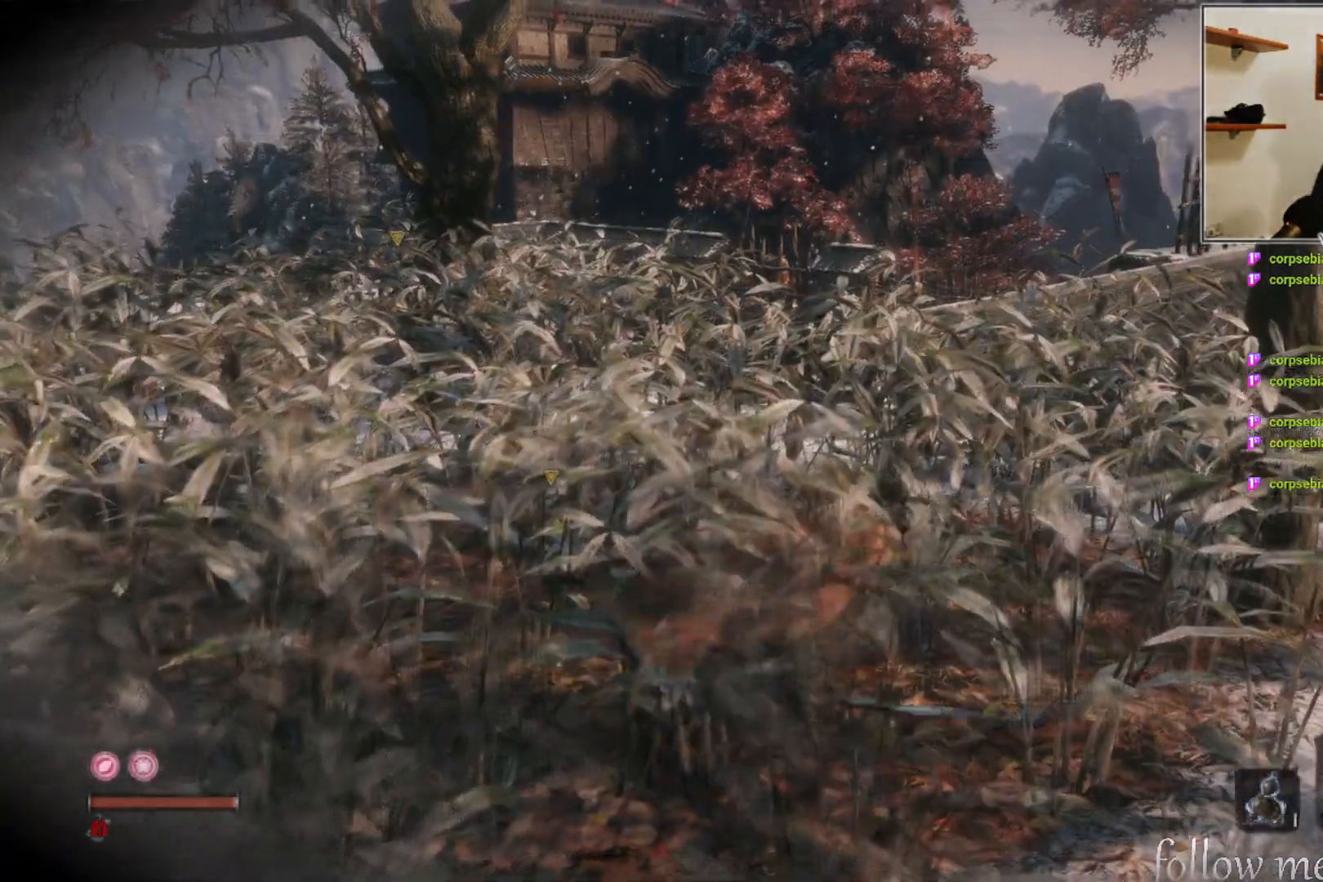
{"buttons": [], "left_stick": "up", "right_stick": "down-left", "events": [[50, "B", "down"], [83, "B", "up"], [500, "right_stick", "down-left"]]}
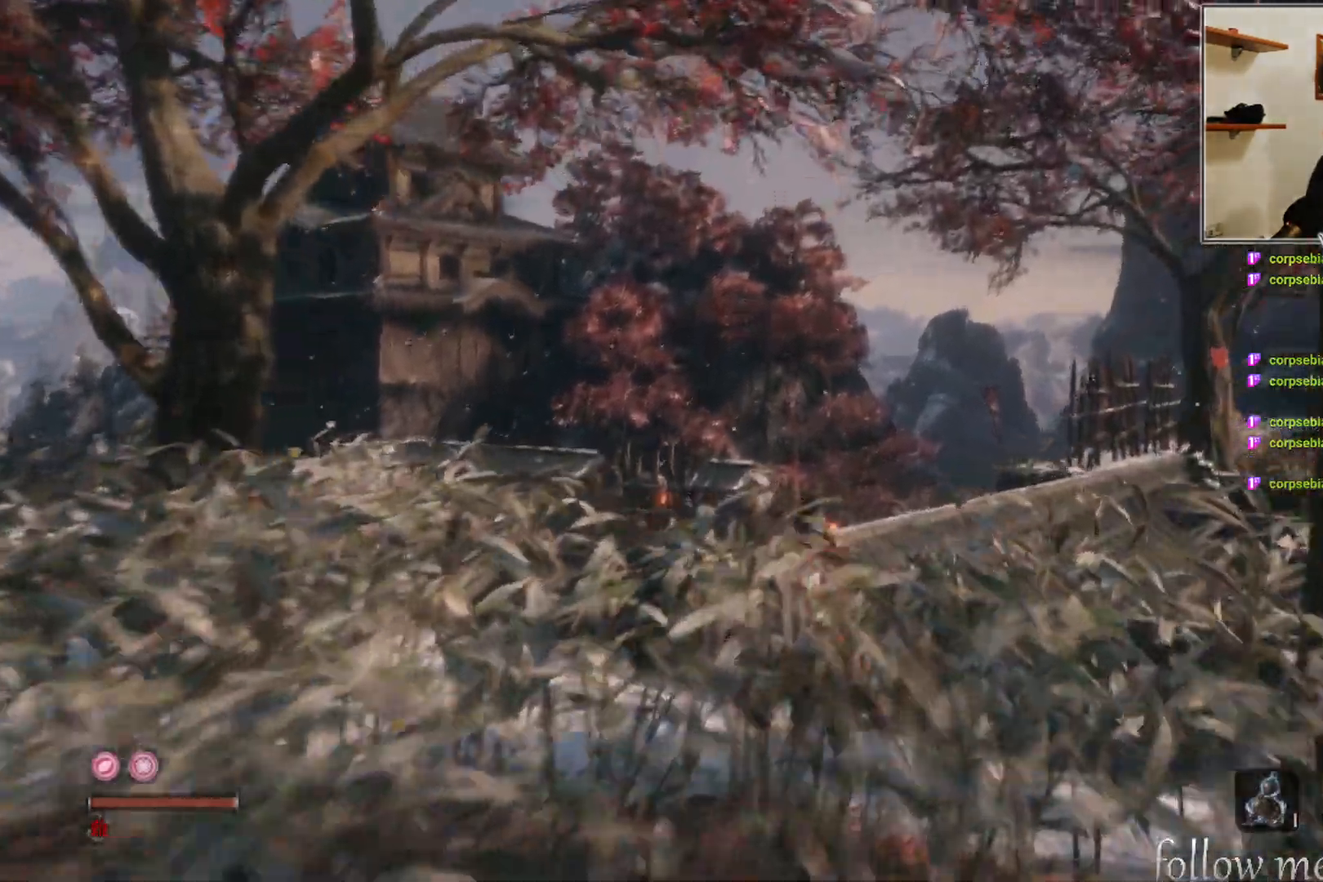
{"buttons": [], "left_stick": "center", "right_stick": "center", "events": [[67, "left_stick", "up-right"], [167, "left_stick", "right"], [233, "right_stick", "center"], [317, "left_stick", "up-right"], [450, "left_stick", "center"]]}
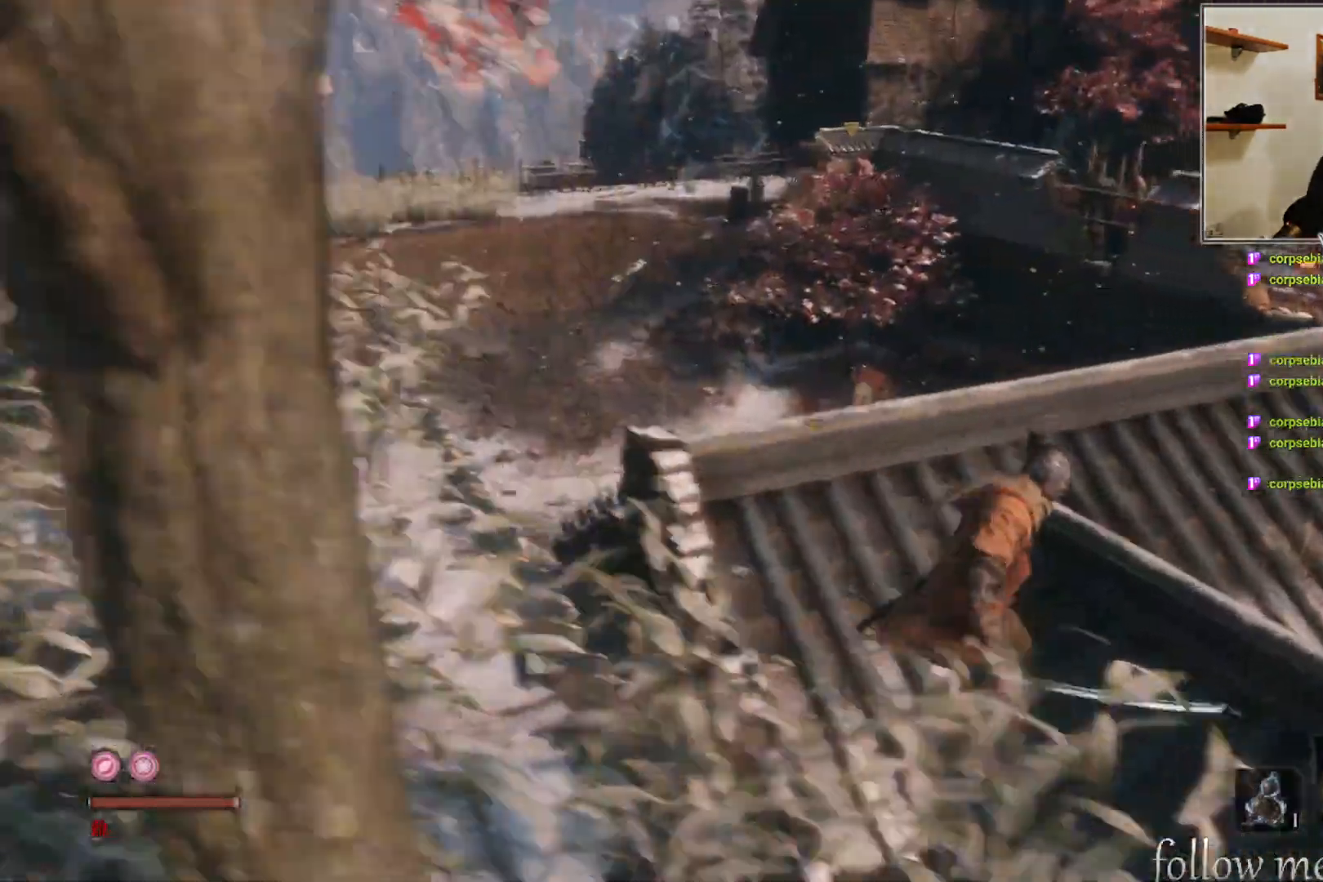
{"buttons": [], "left_stick": "up", "right_stick": "right", "events": [[167, "left_stick", "up"], [200, "right_stick", "right"]]}
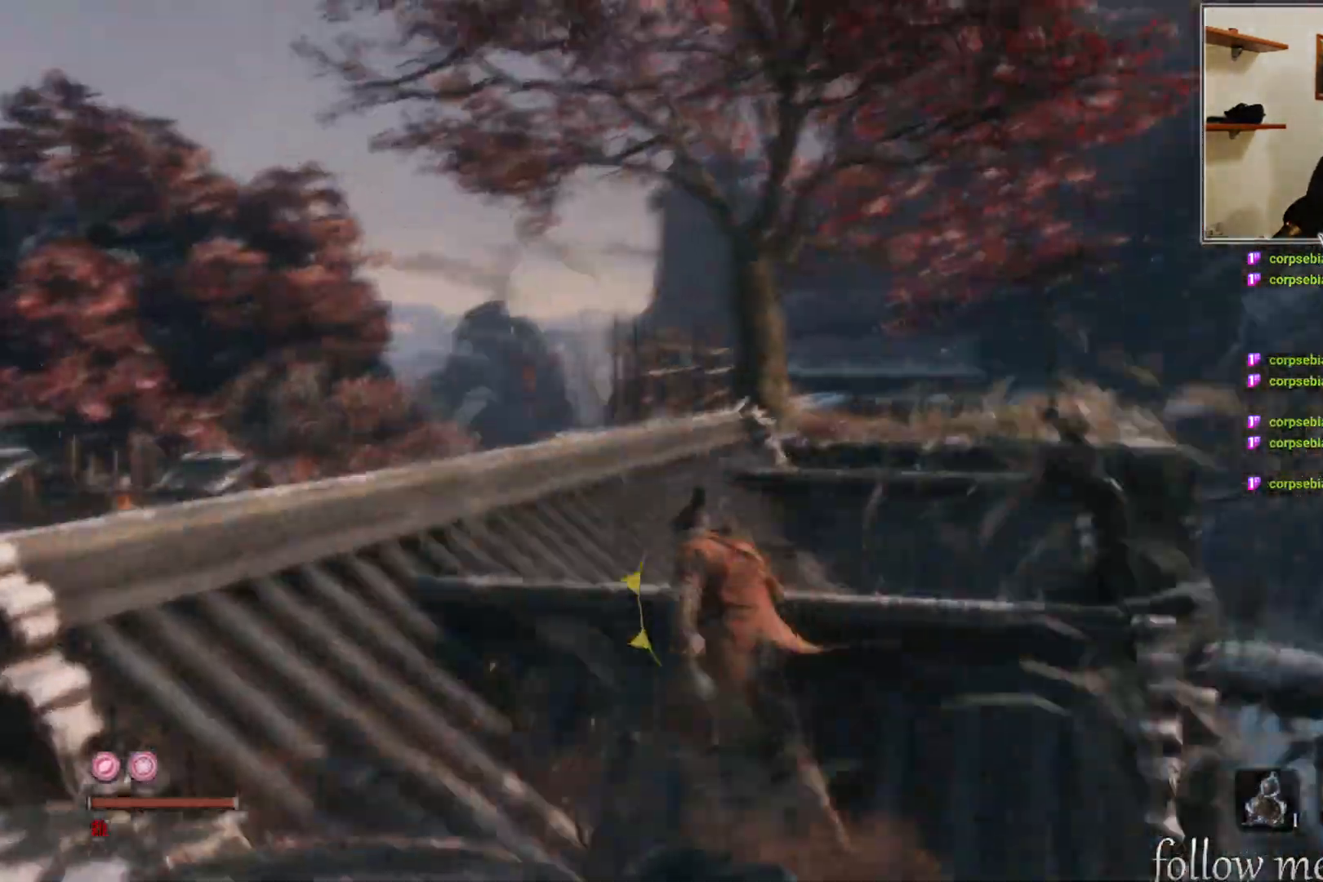
{"buttons": [], "left_stick": "up", "right_stick": "center", "events": [[83, "right_stick", "center"]]}
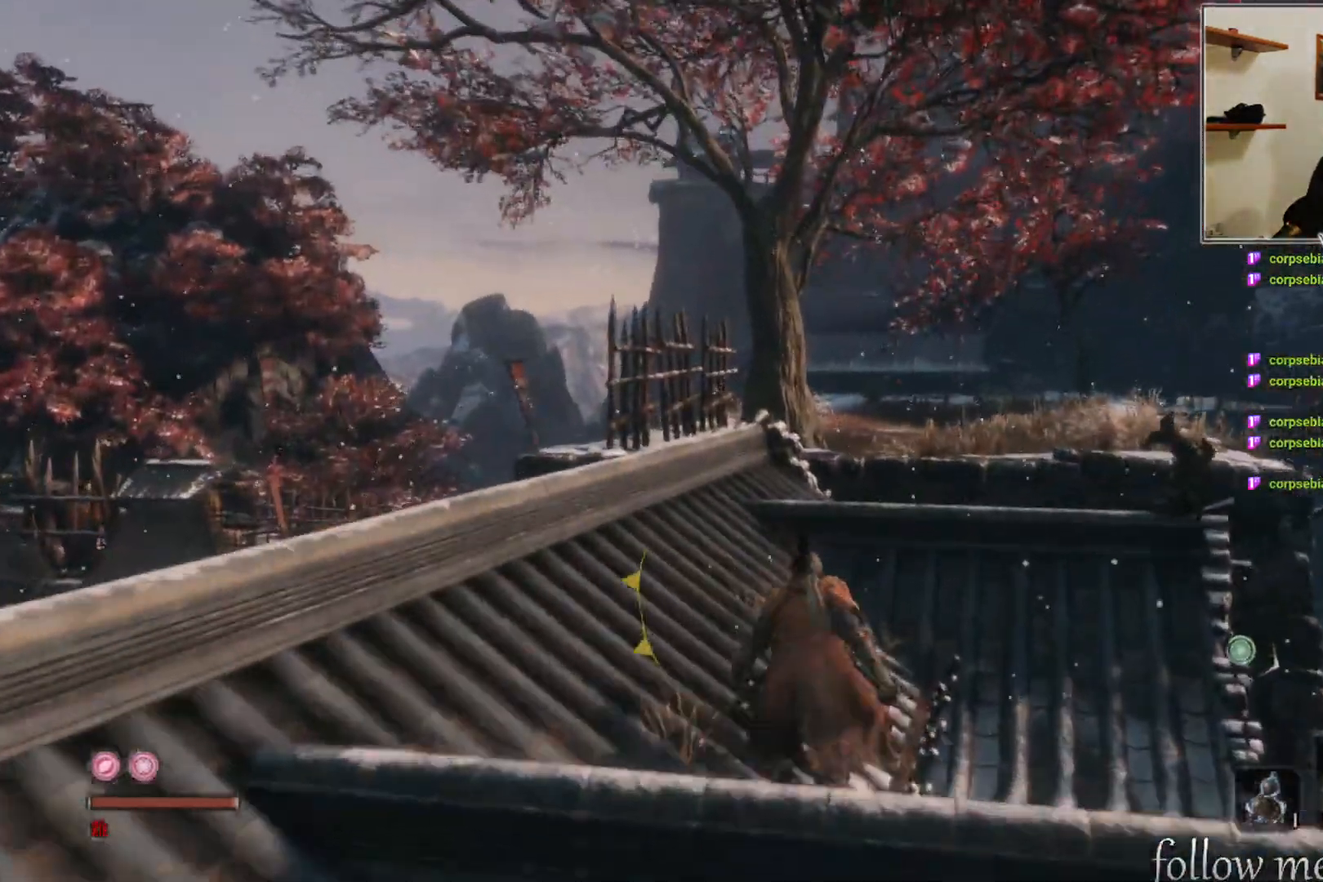
{"buttons": [], "left_stick": "up", "right_stick": "center", "events": []}
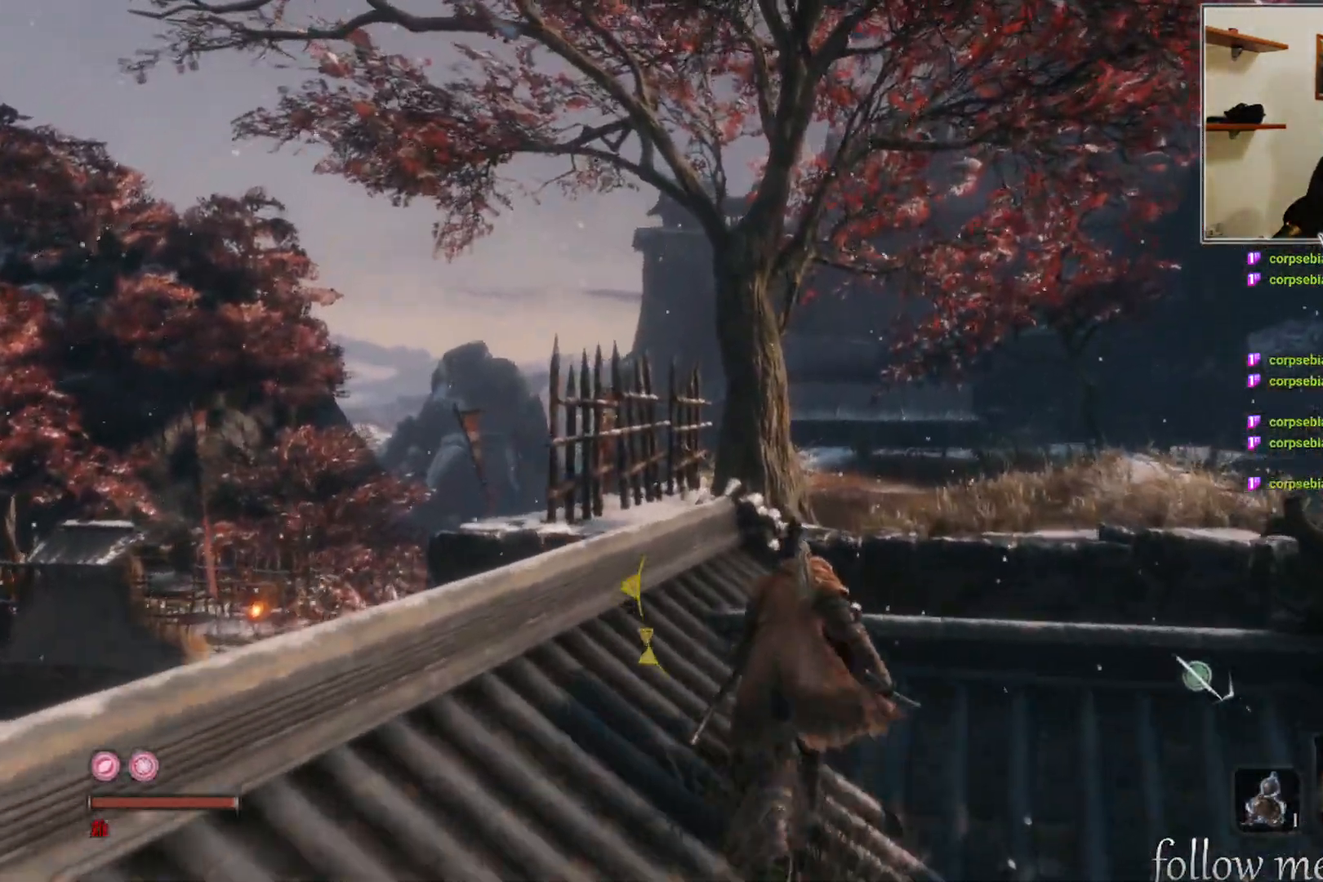
{"buttons": [], "left_stick": "up", "right_stick": "center", "events": [[200, "right_stick", "down-left"], [333, "right_stick", "center"]]}
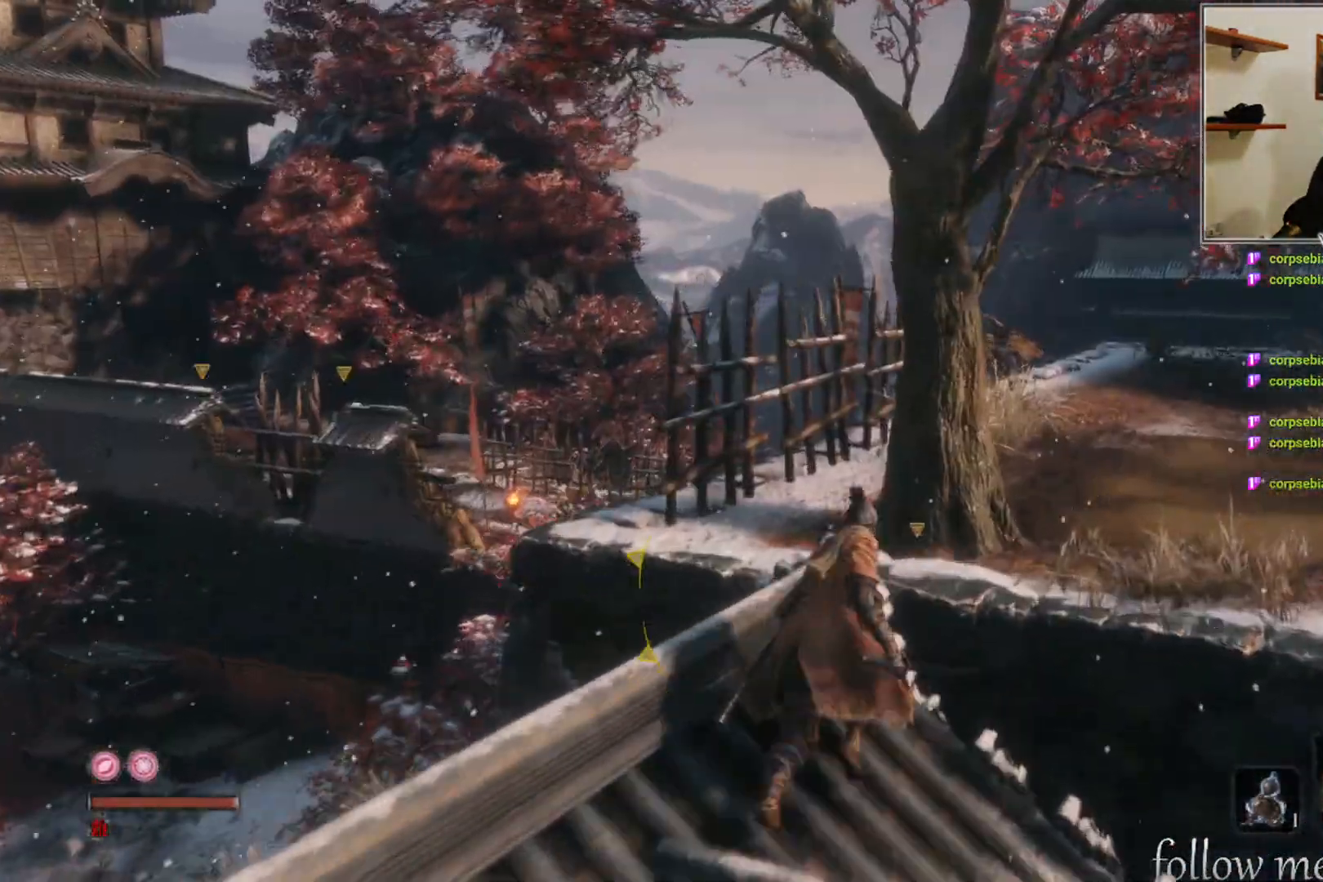
{"buttons": [], "left_stick": "up-right", "right_stick": "center", "events": [[17, "A", "down"], [333, "left_stick", "up-right"], [400, "A", "up"]]}
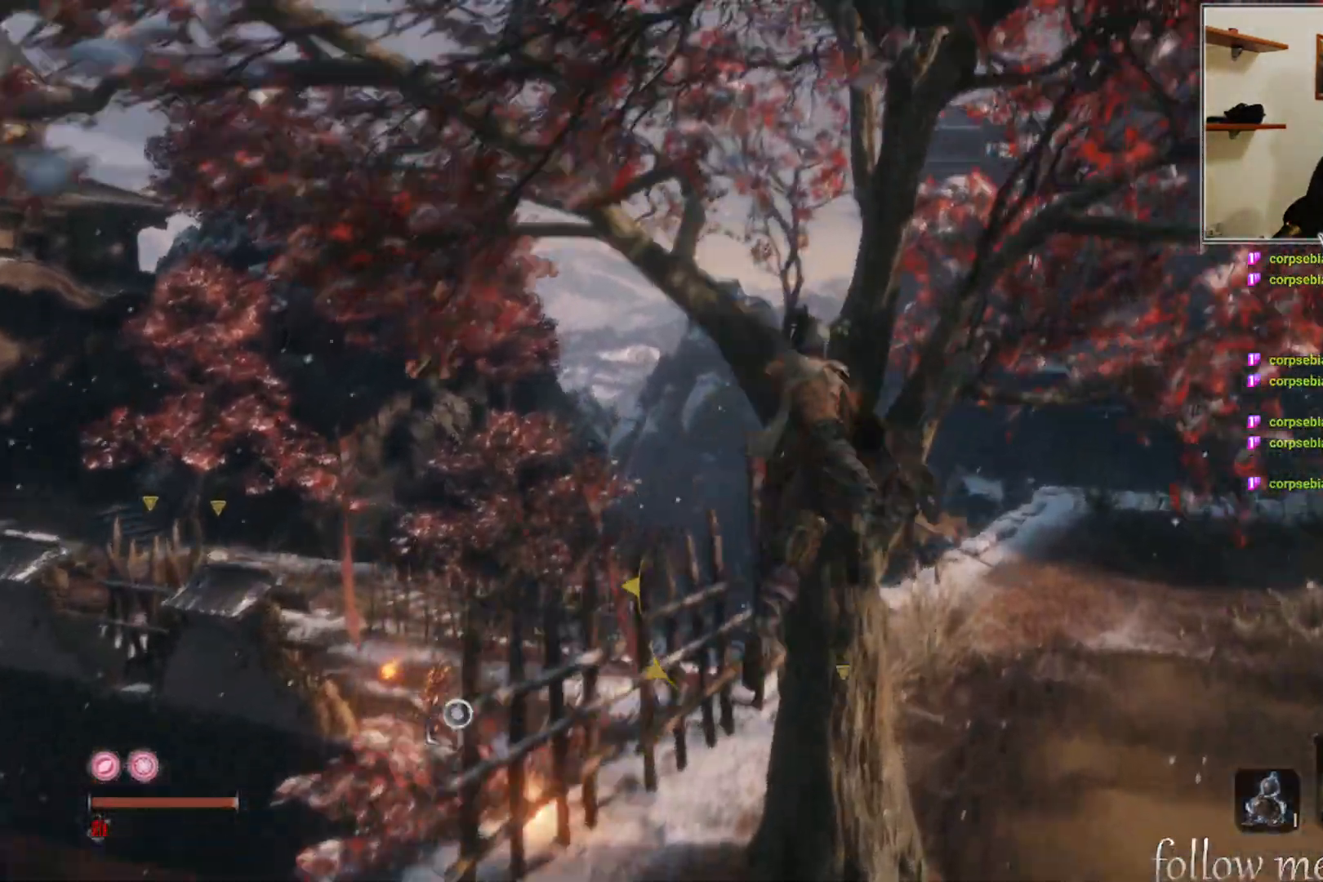
{"buttons": [], "left_stick": "up-right", "right_stick": "center", "events": [[83, "right_stick", "down-left"], [250, "right_stick", "center"]]}
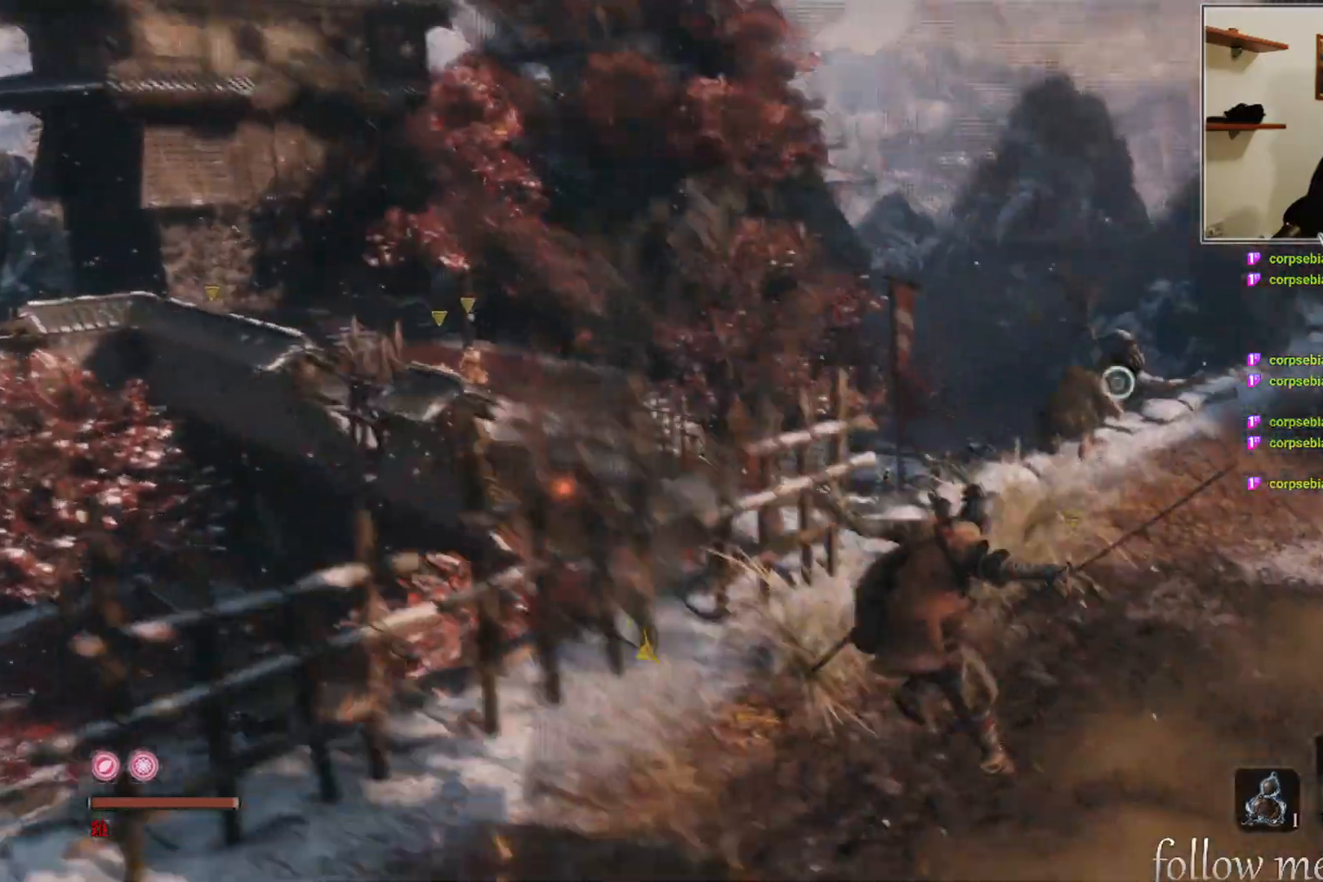
{"buttons": [], "left_stick": "up-right", "right_stick": "center", "events": []}
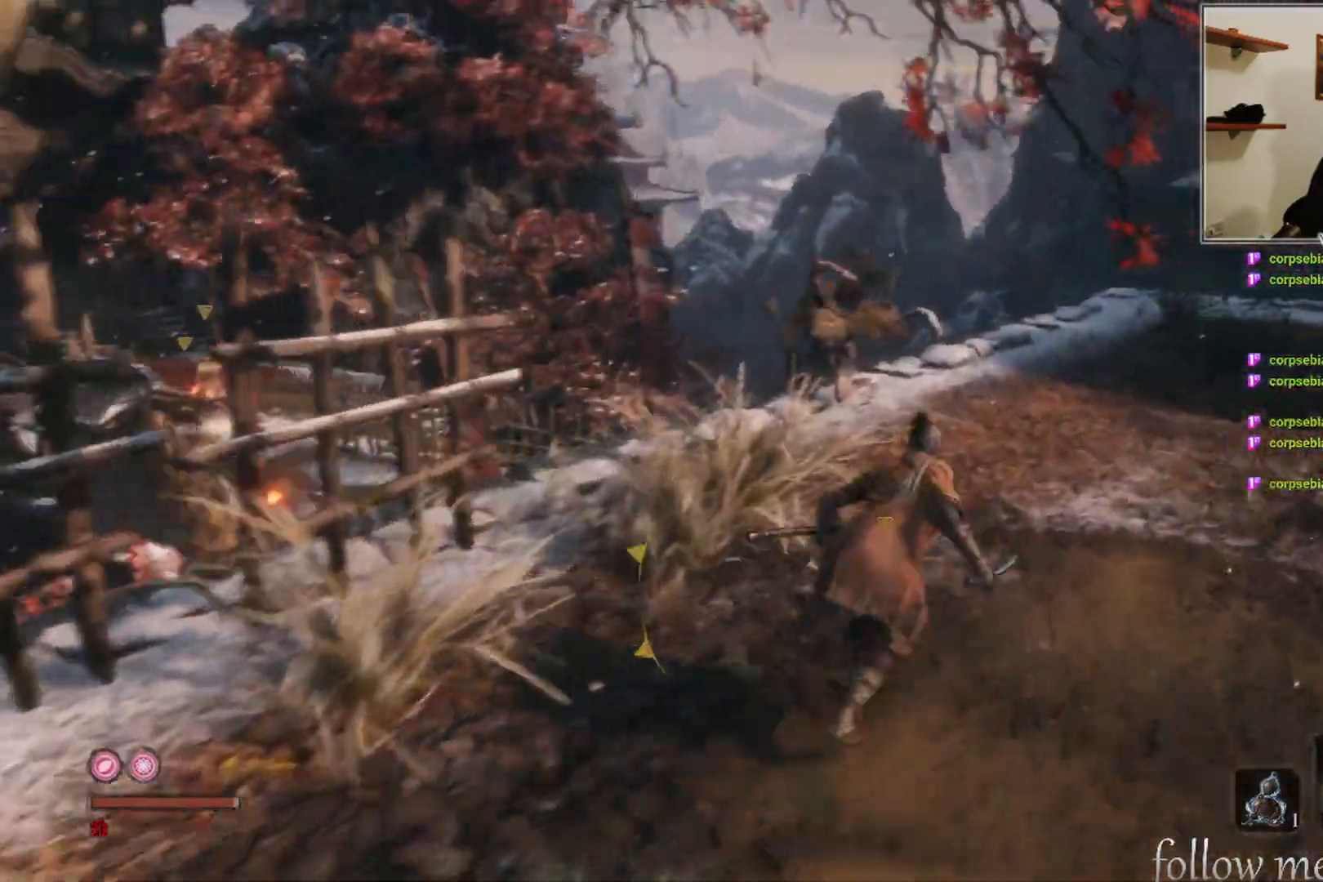
{"buttons": [], "left_stick": "up", "right_stick": "down", "events": [[100, "left_stick", "up"], [167, "R1", "down"], [267, "R1", "up"], [367, "R1", "down"], [450, "R1", "up"], [500, "right_stick", "down"]]}
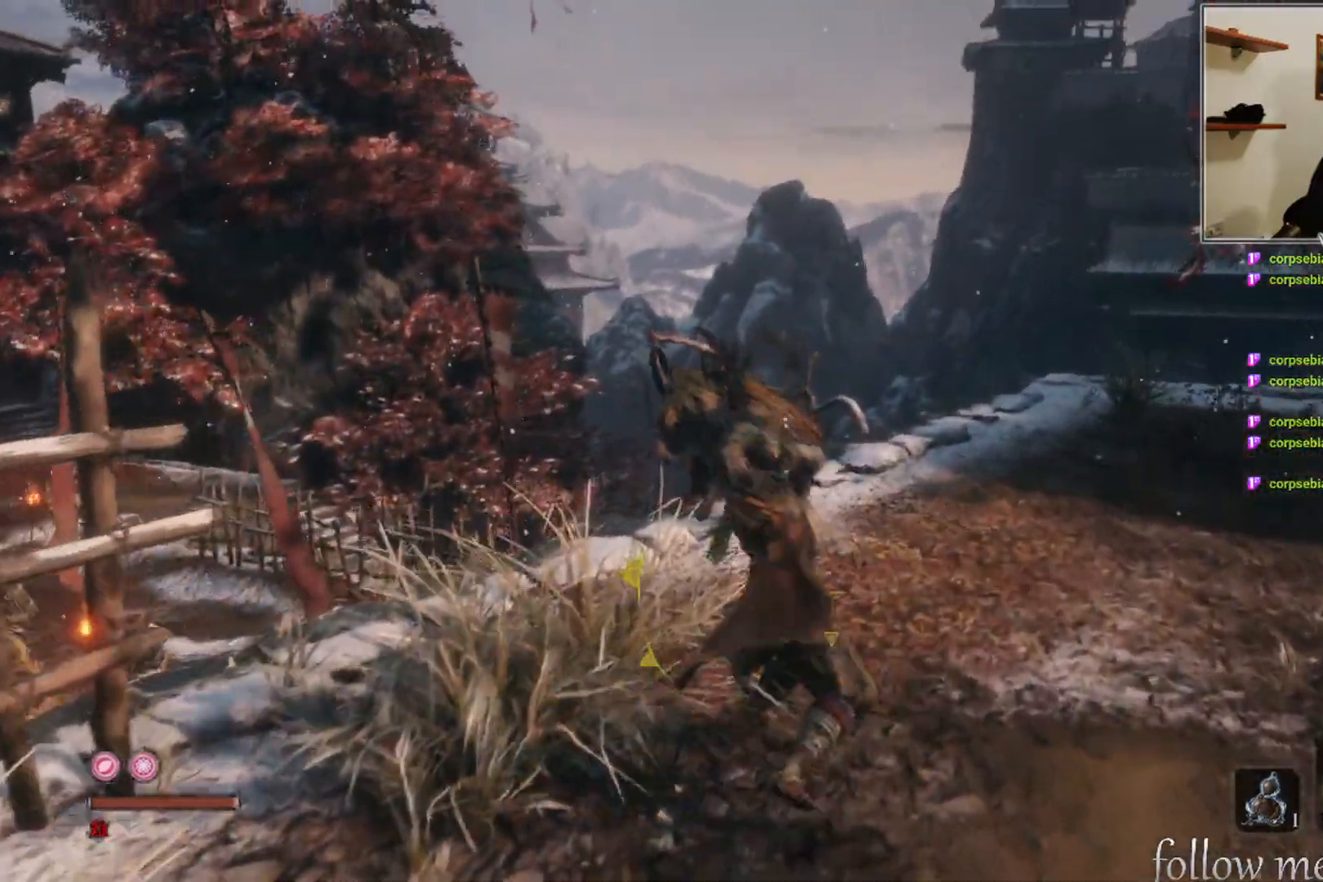
{"buttons": ["R1"], "left_stick": "up", "right_stick": "center", "events": [[67, "R1", "down"], [150, "R1", "up"], [200, "right_stick", "center"], [283, "R1", "down"], [367, "R1", "up"], [483, "R1", "down"]]}
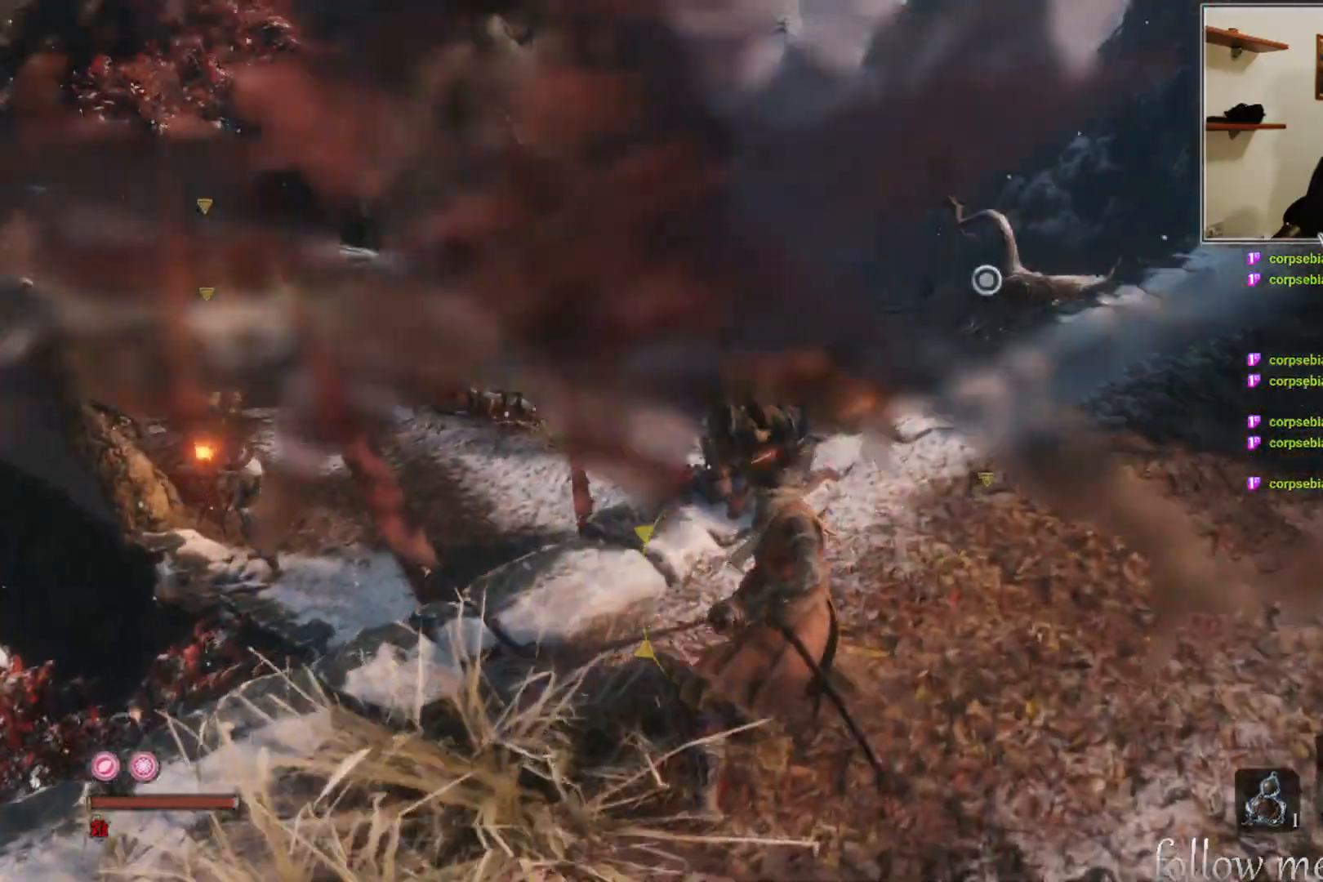
{"buttons": [], "left_stick": "up", "right_stick": "left", "events": [[50, "R1", "up"], [150, "R1", "down"], [217, "R1", "up"], [317, "R1", "down"], [400, "R1", "up"], [450, "right_stick", "left"]]}
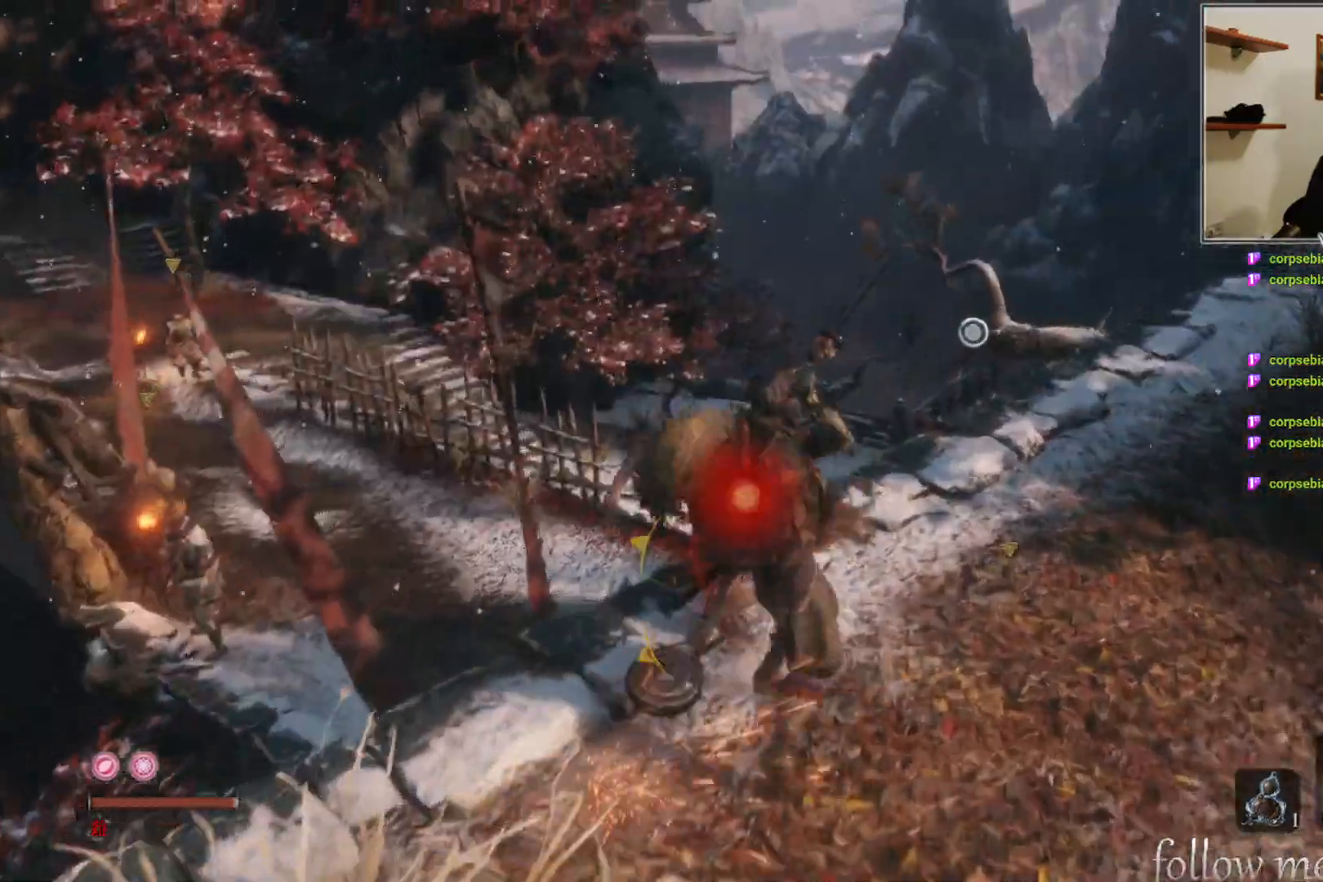
{"buttons": [], "left_stick": "up-right", "right_stick": "center", "events": [[17, "R1", "down"], [83, "R1", "up"], [133, "right_stick", "down-left"], [183, "R1", "down"], [267, "R1", "up"], [267, "right_stick", "center"], [350, "left_stick", "up-right"], [367, "R1", "down"], [450, "R1", "up"]]}
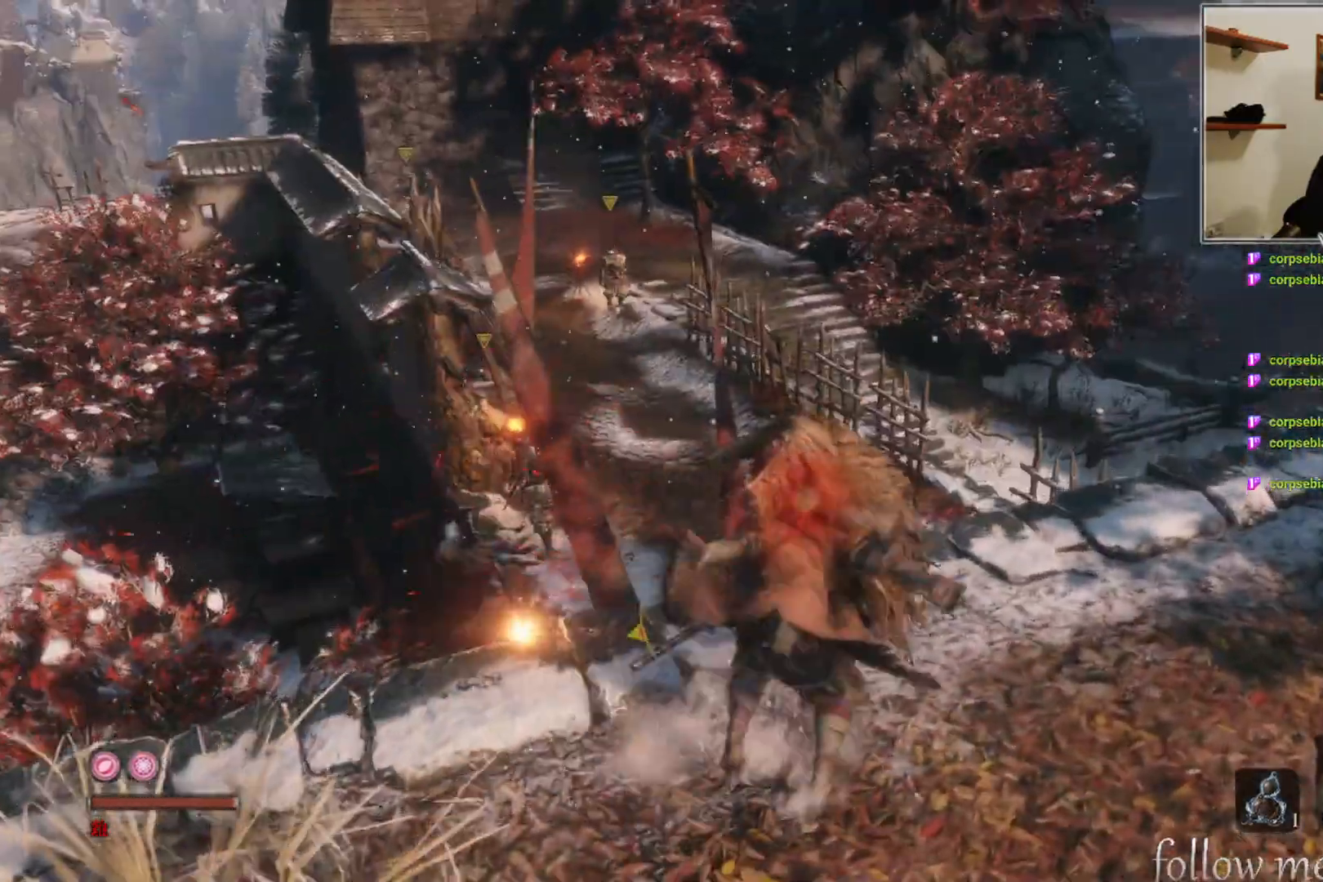
{"buttons": [], "left_stick": "right", "right_stick": "center", "events": [[50, "R1", "down"], [67, "left_stick", "right"], [133, "R1", "up"], [217, "R1", "down"], [217, "right_stick", "left"], [317, "R1", "up"], [350, "right_stick", "center"], [417, "R1", "down"], [483, "R1", "up"]]}
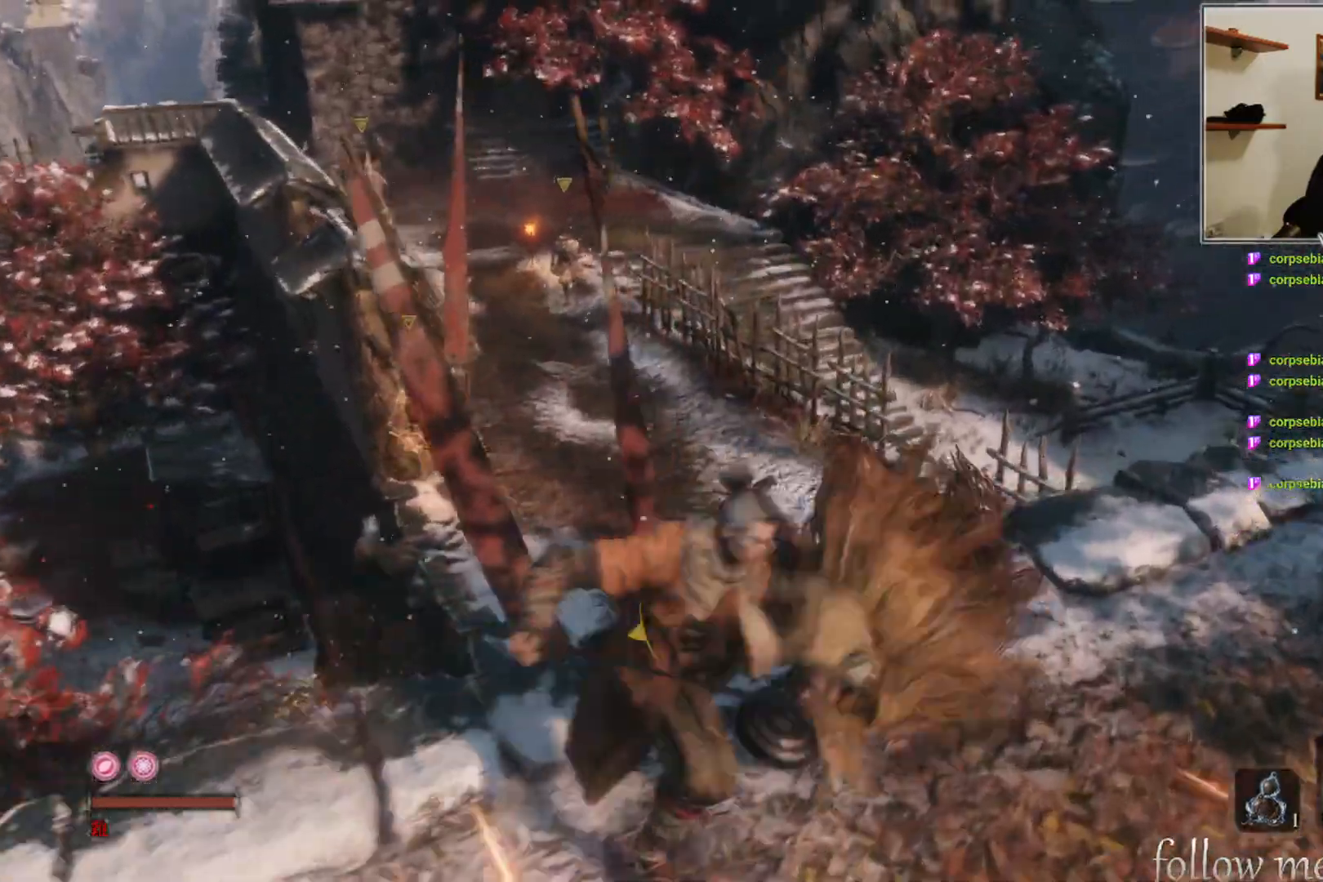
{"buttons": [], "left_stick": "center", "right_stick": "center", "events": [[83, "R1", "down"], [183, "R1", "up"], [200, "right_stick", "left"], [317, "left_stick", "down-right"], [383, "right_stick", "center"], [433, "left_stick", "center"]]}
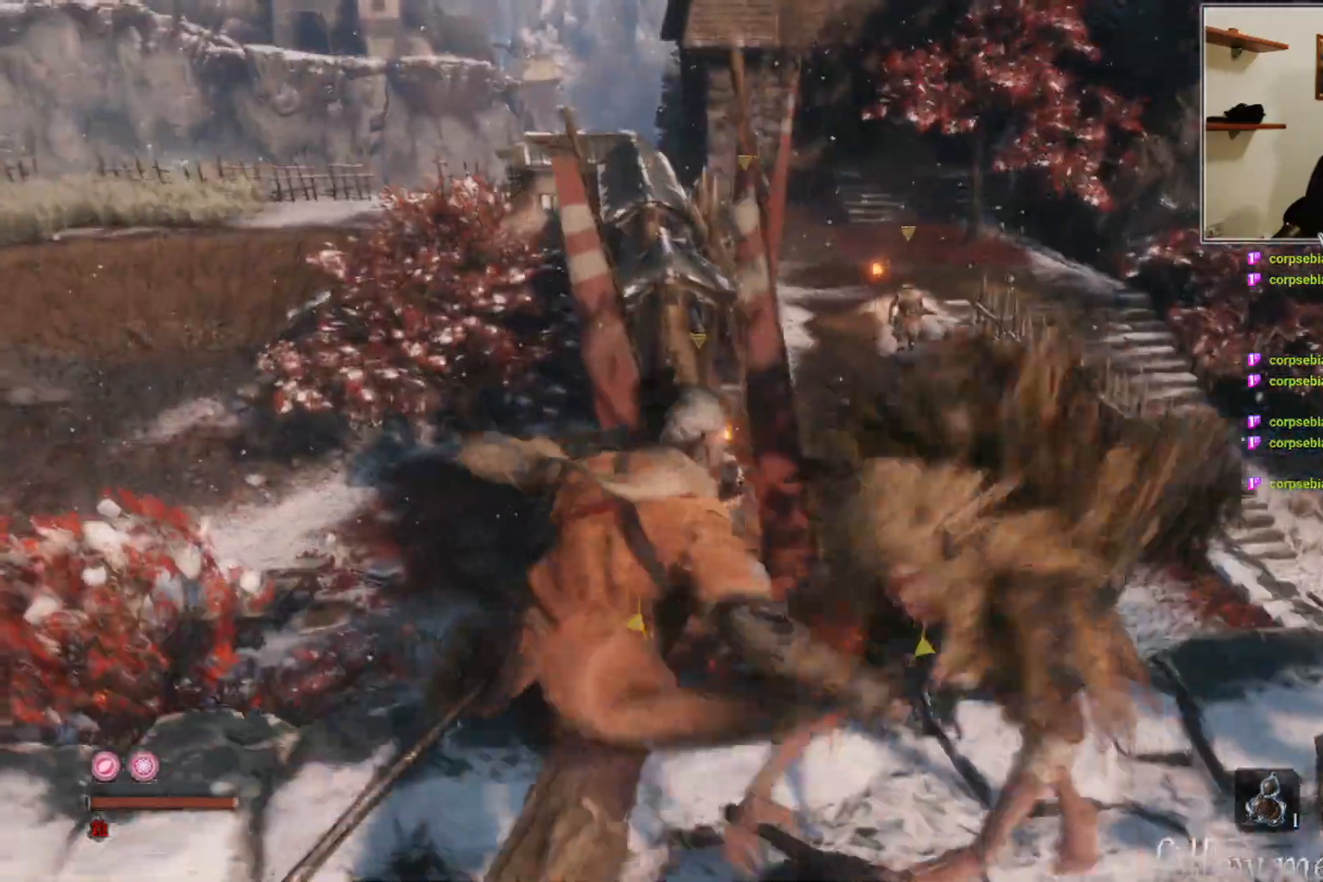
{"buttons": [], "left_stick": "down", "right_stick": "center", "events": [[250, "left_stick", "down"]]}
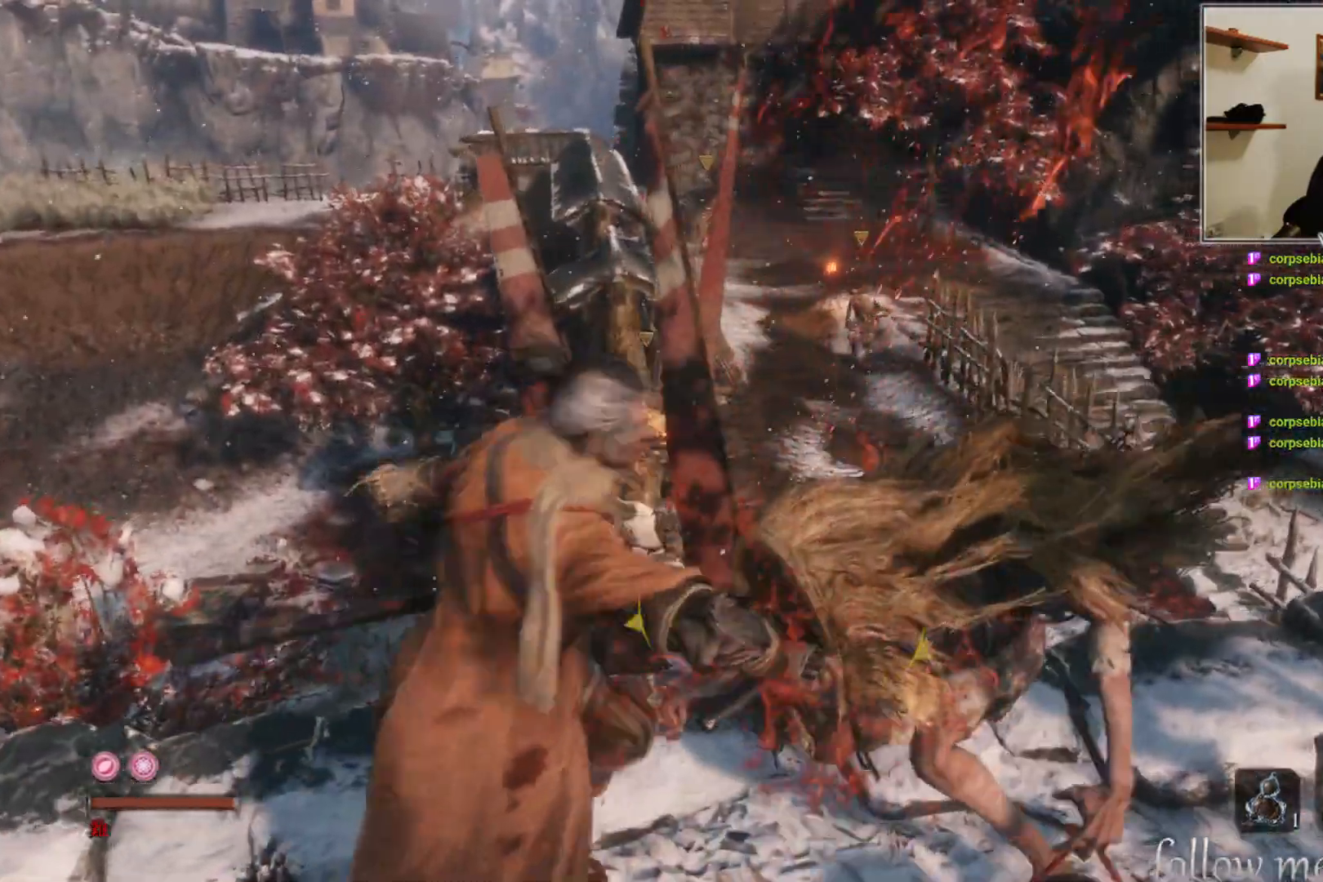
{"buttons": [], "left_stick": "down", "right_stick": "center", "events": []}